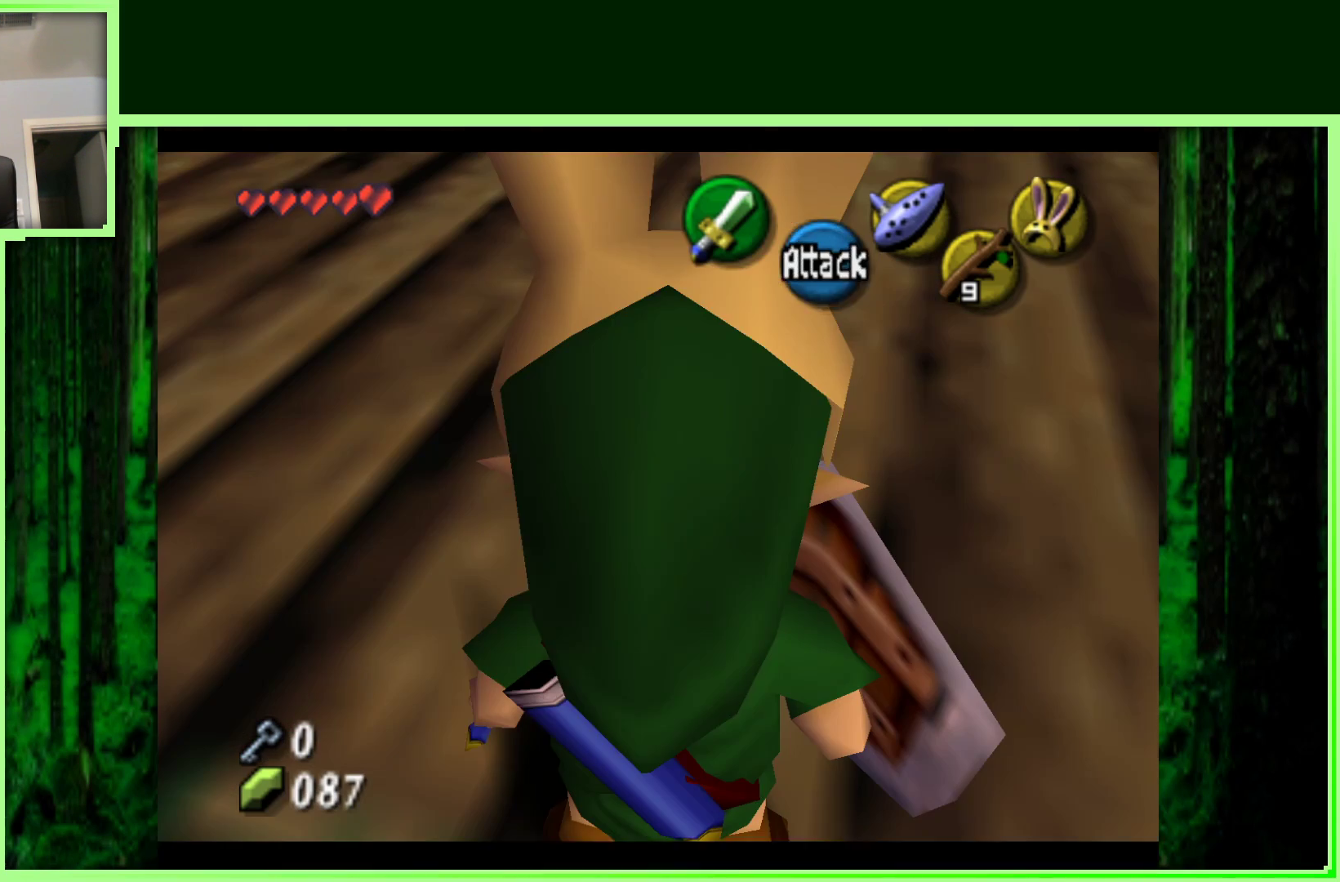
Gameplay with a controller (Nintendo layout); each line is a JSON object with the inputs held at the frame after it. "events" lists button and stick changes between this image and that frame as [ms after this image, input, new state], when the widget could be followed in between. Not read: L3 R3.
{"buttons": [], "left_stick": "up", "events": [[200, "left_stick", "up"]]}
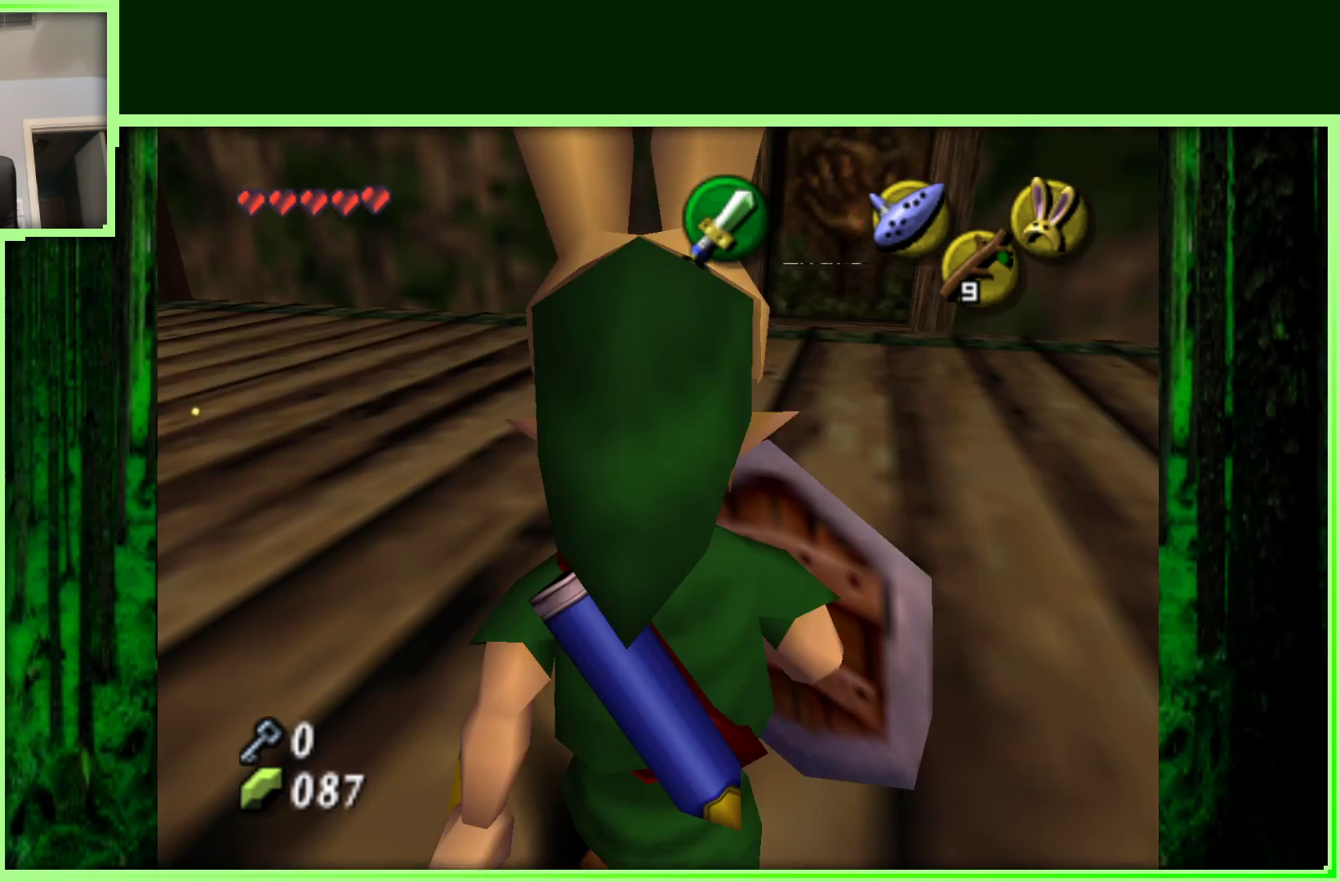
{"buttons": [], "left_stick": "up", "events": [[200, "left_stick", "up-right"], [400, "left_stick", "up"]]}
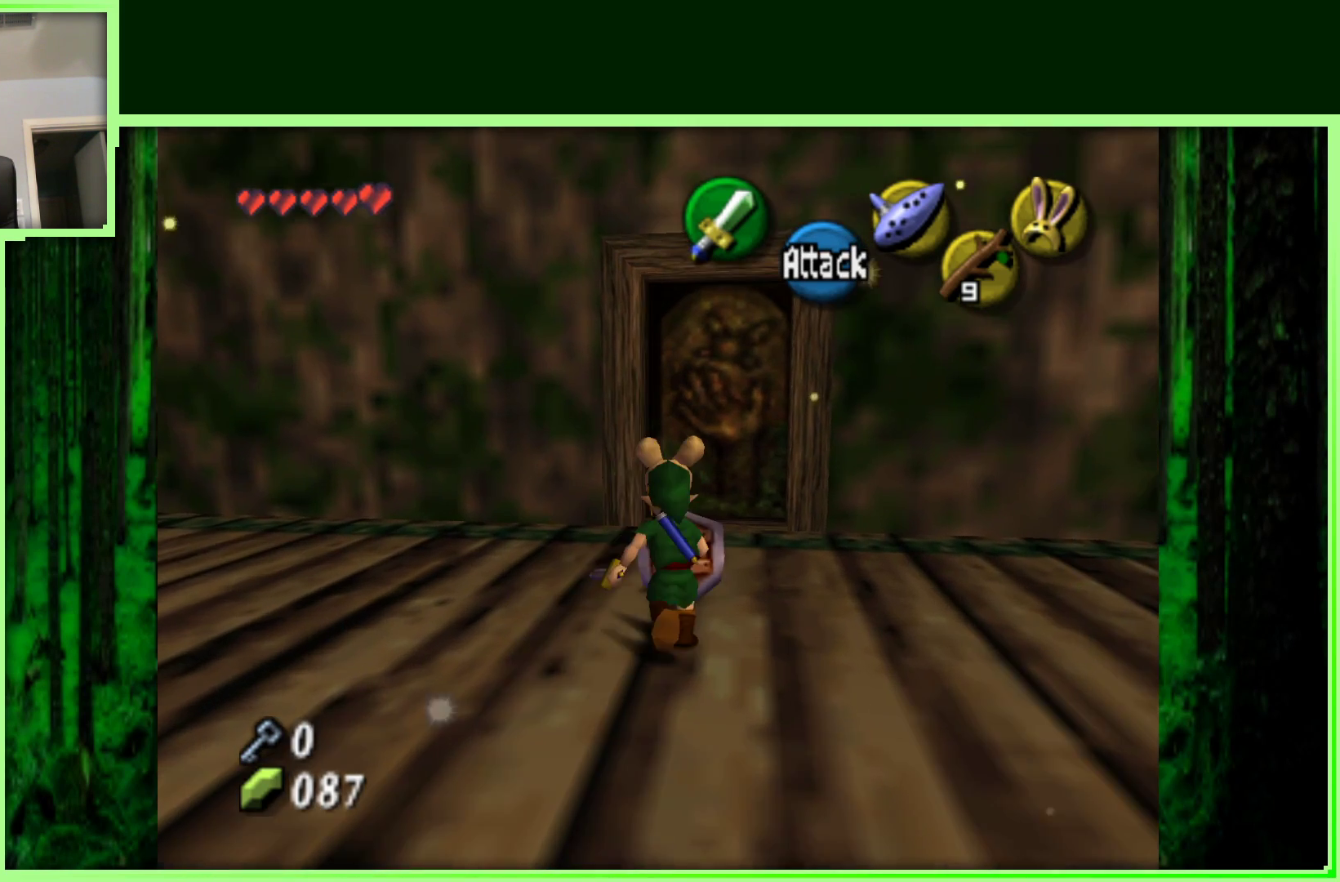
{"buttons": [], "left_stick": "up", "events": []}
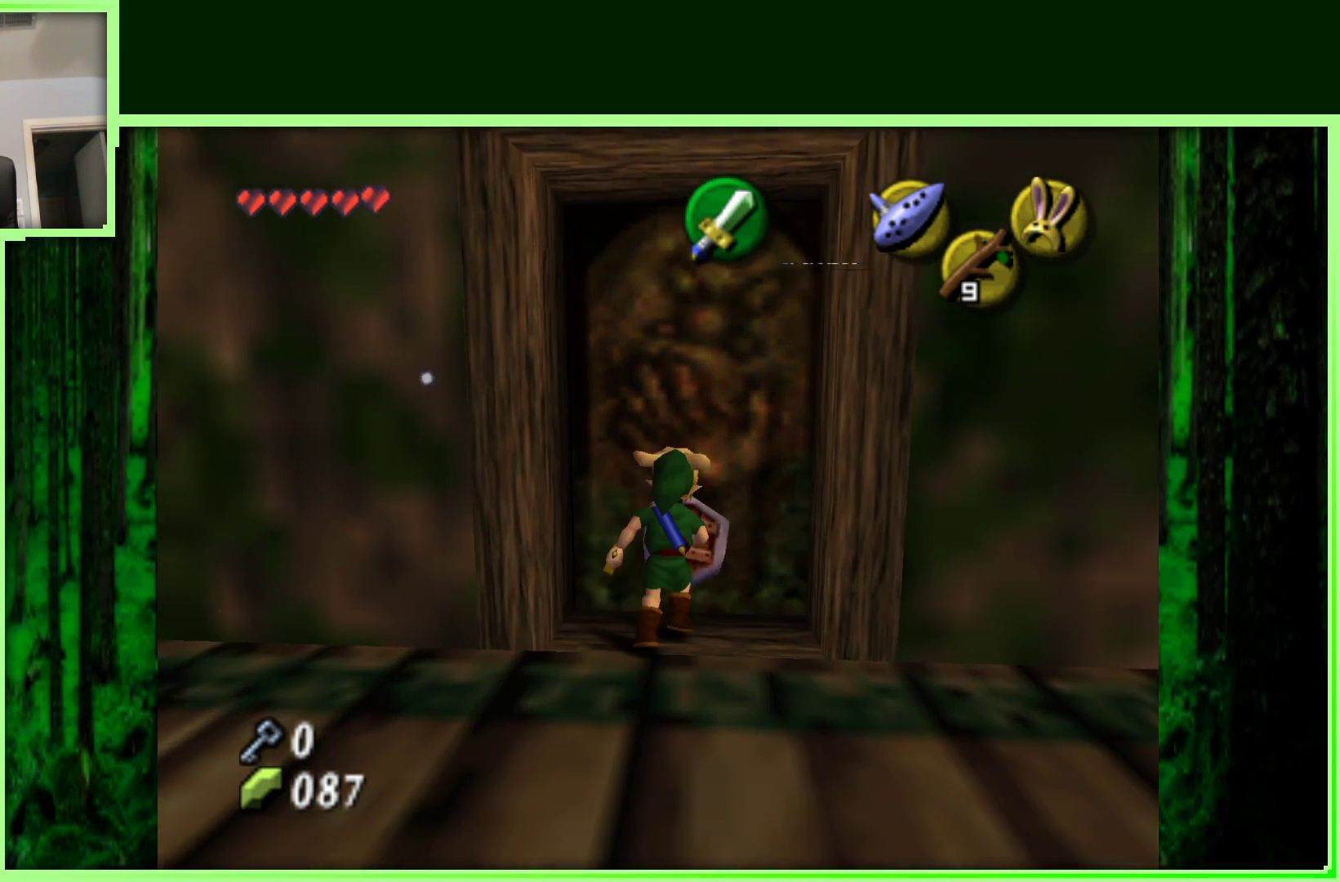
{"buttons": [], "left_stick": "up", "events": [[83, "A", "down"], [233, "A", "up"]]}
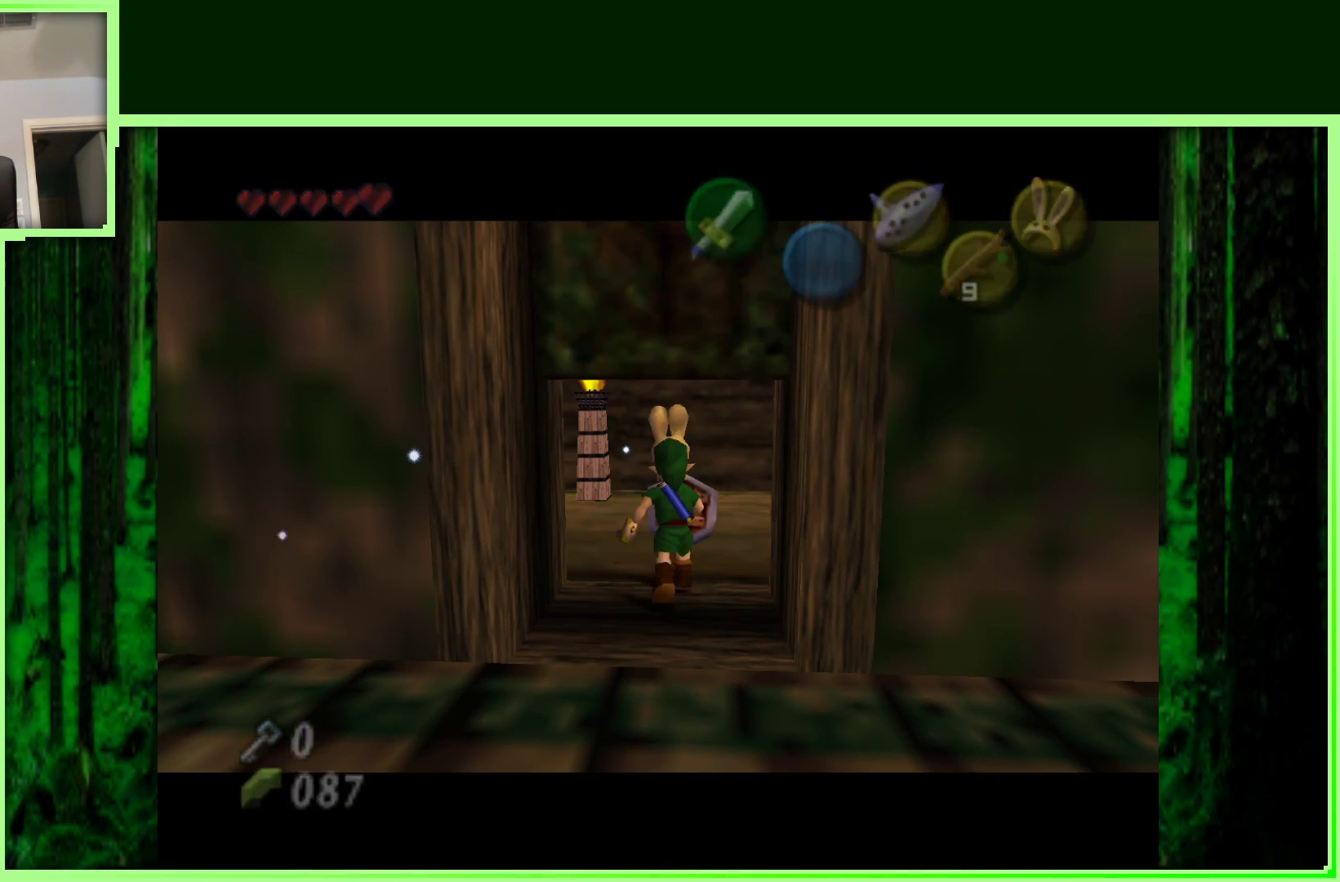
{"buttons": [], "left_stick": "center", "events": [[183, "left_stick", "center"]]}
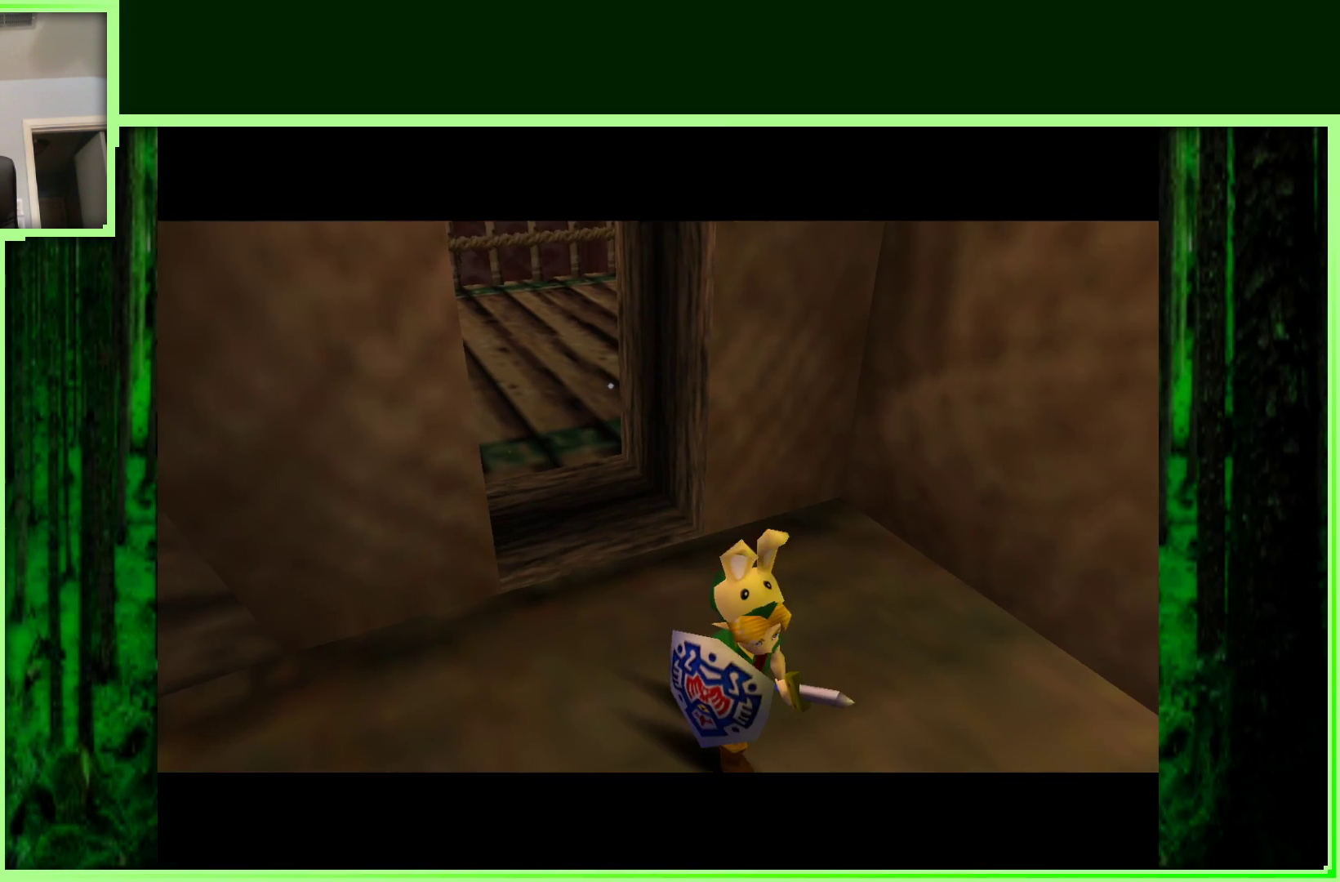
{"buttons": [], "left_stick": "center", "events": []}
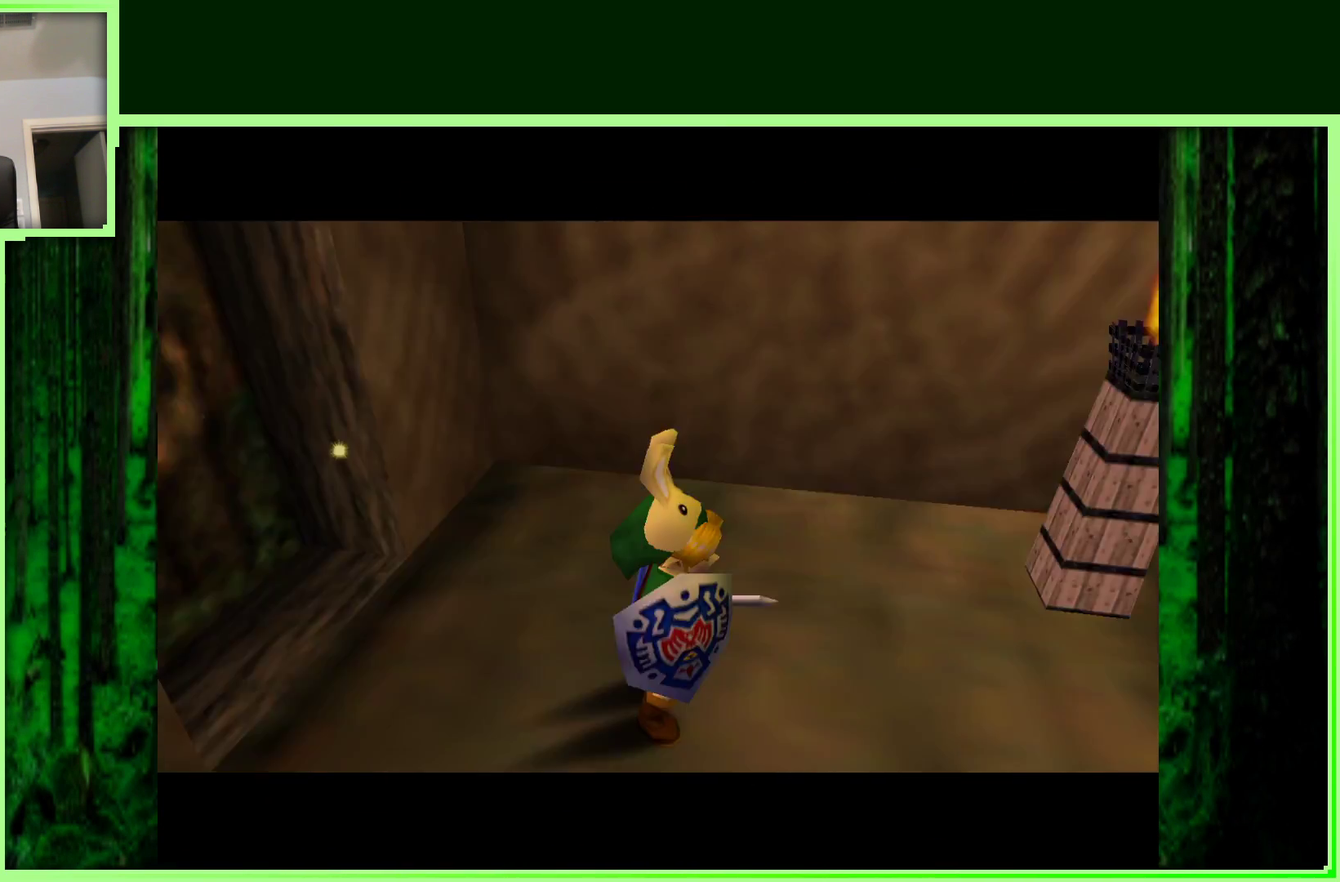
{"buttons": [], "left_stick": "right", "events": [[500, "left_stick", "right"]]}
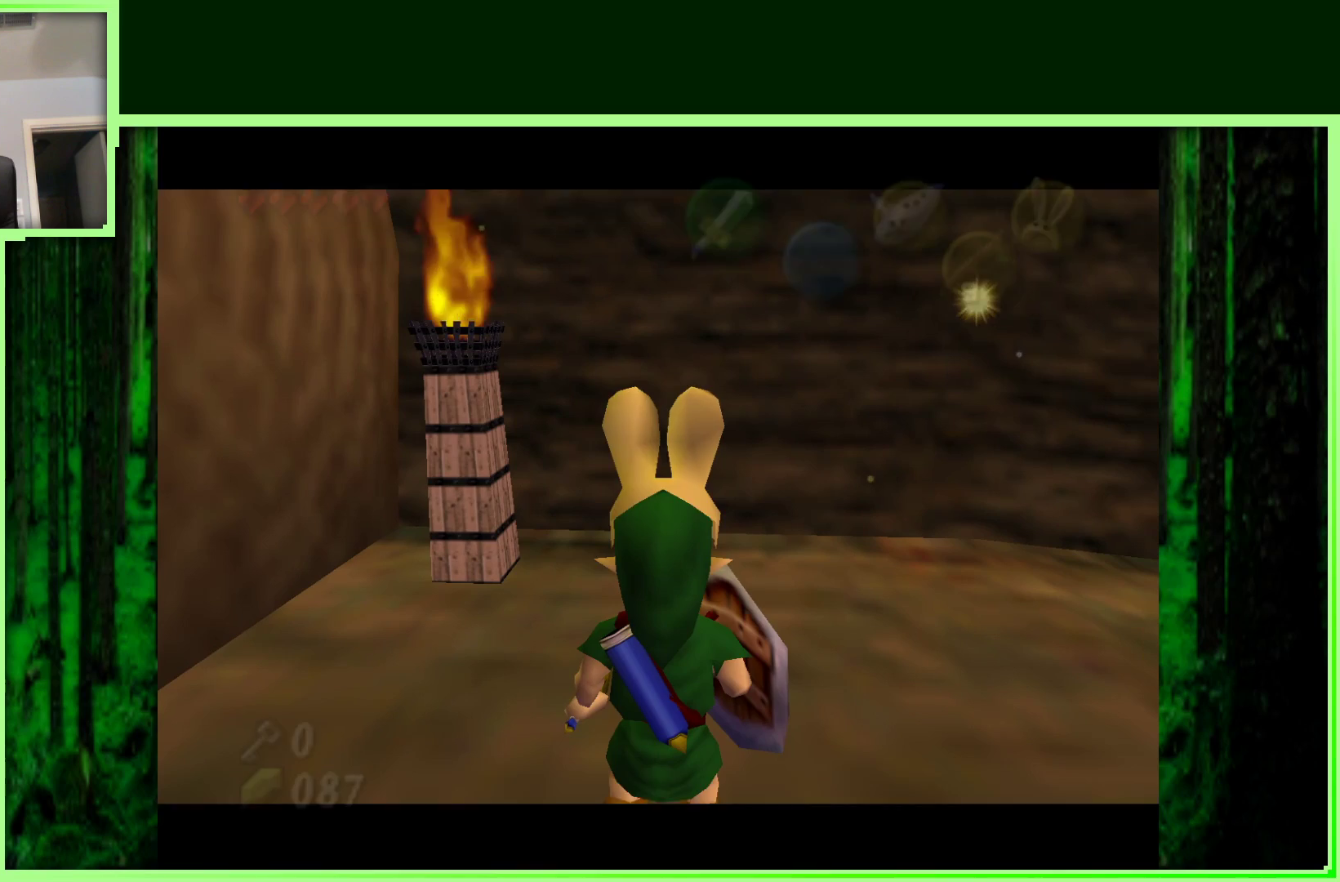
{"buttons": [], "left_stick": "center", "events": [[217, "left_stick", "center"], [267, "Z", "down"], [450, "Z", "up"]]}
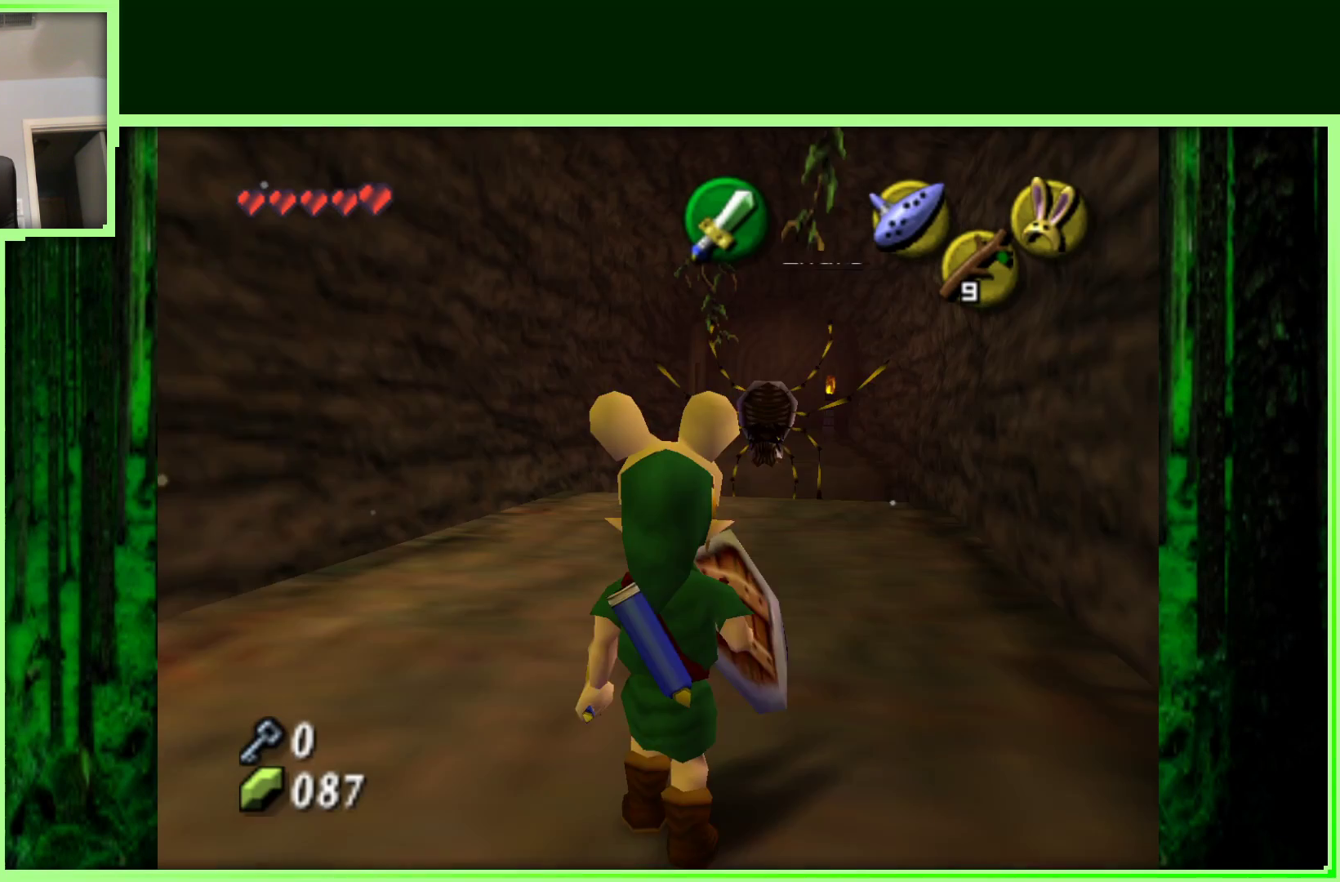
{"buttons": [], "left_stick": "up", "events": [[100, "left_stick", "up"]]}
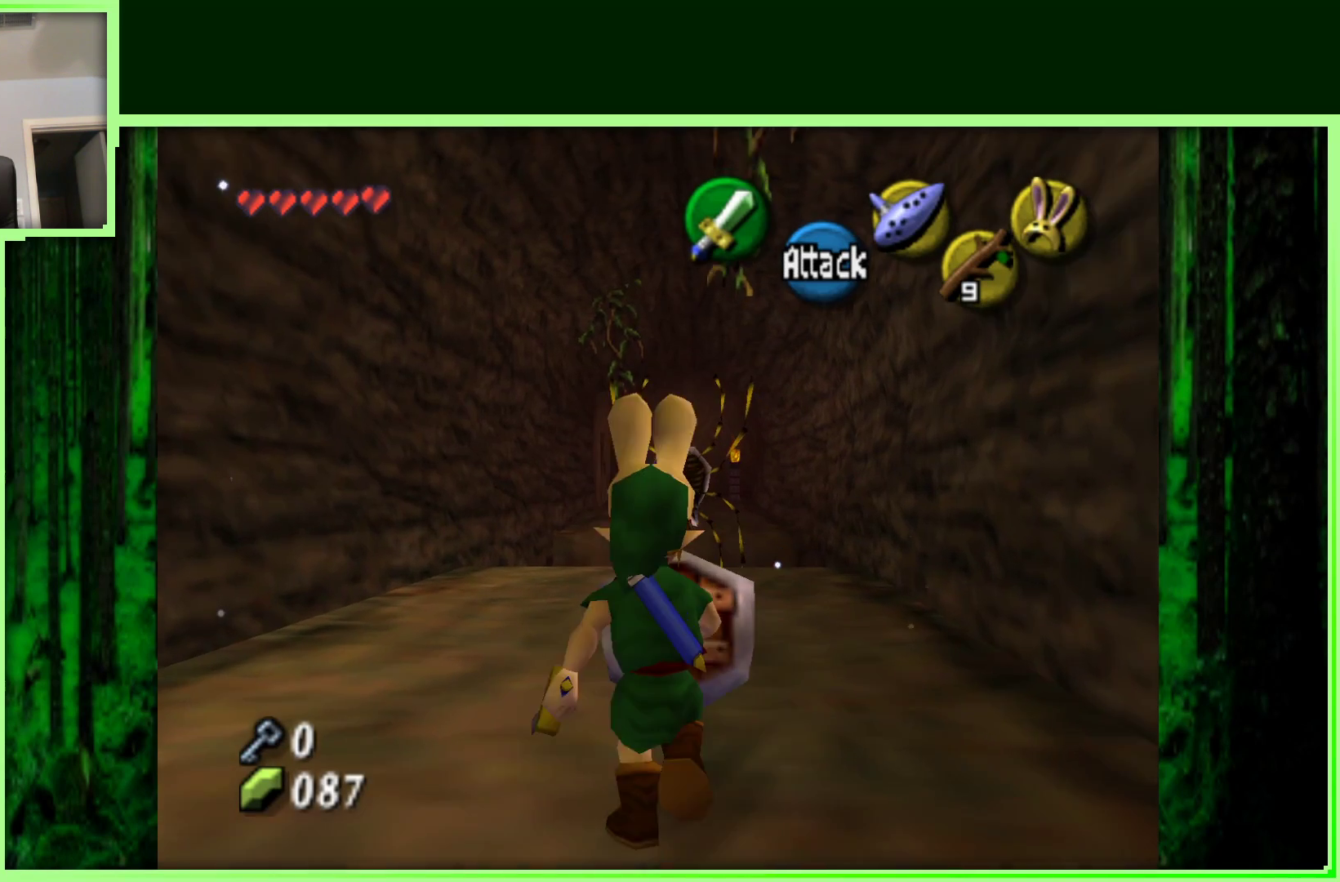
{"buttons": [], "left_stick": "up", "events": []}
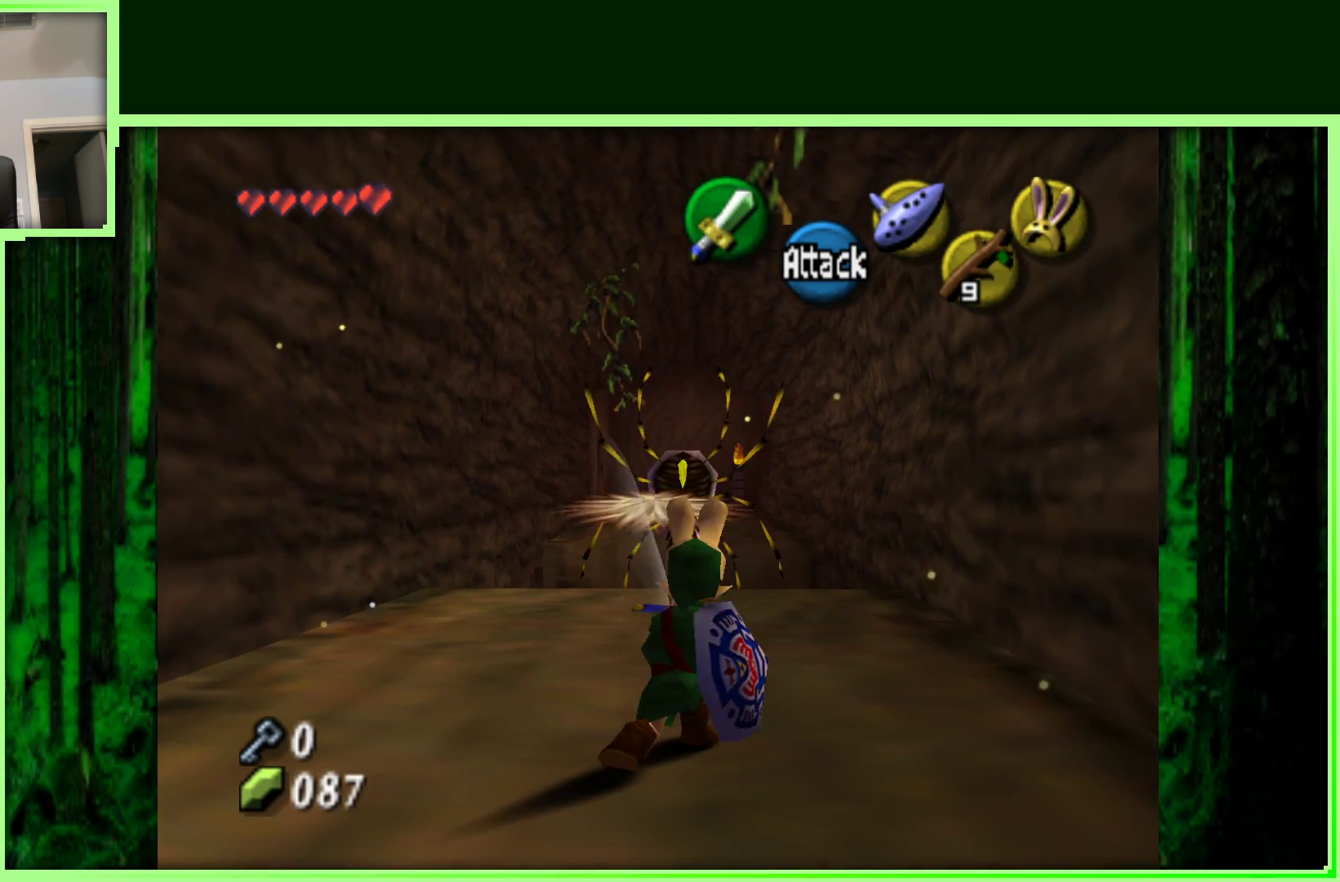
{"buttons": [], "left_stick": "up", "events": []}
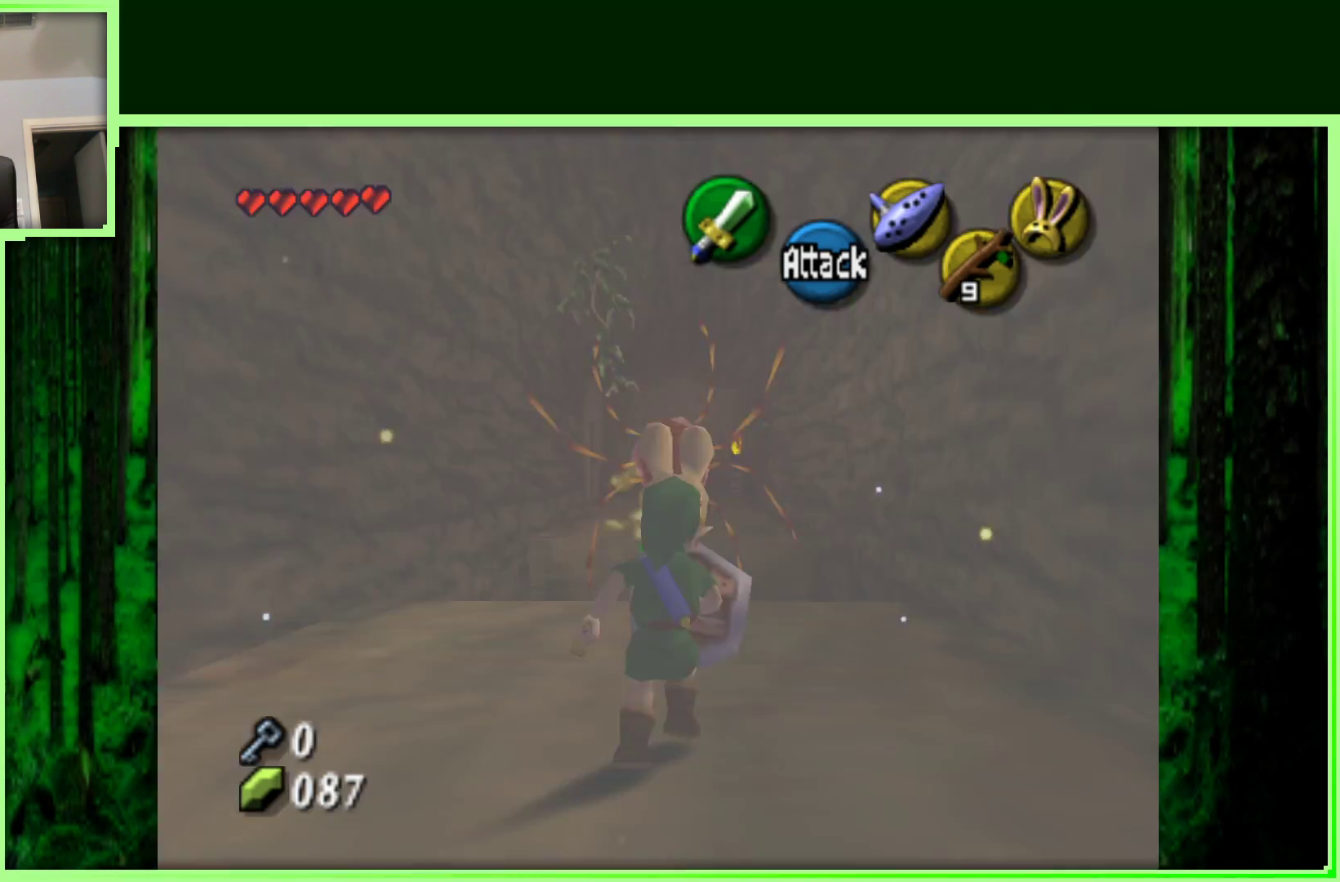
{"buttons": ["A"], "left_stick": "up", "events": [[367, "A", "down"]]}
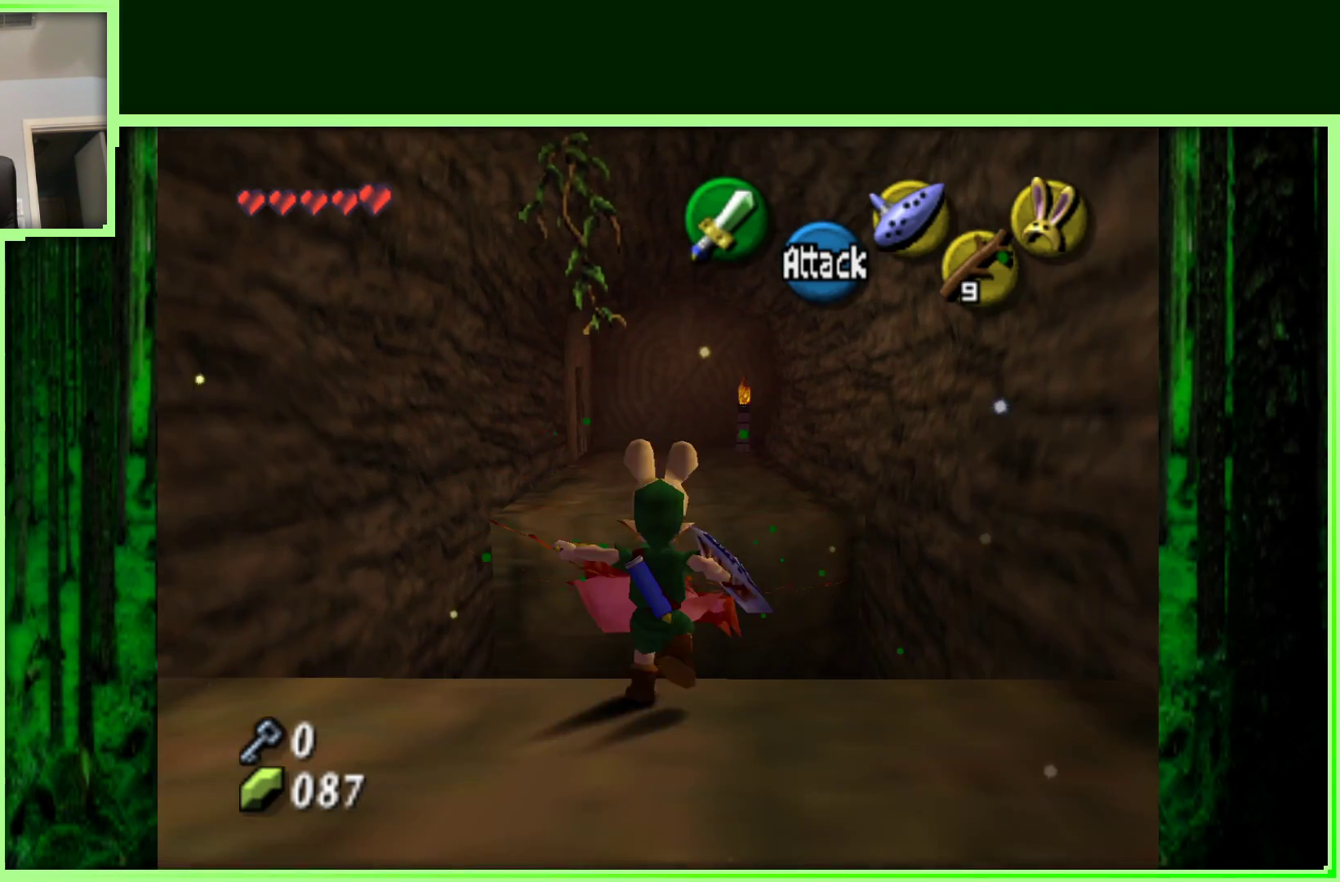
{"buttons": ["A"], "left_stick": "up", "events": []}
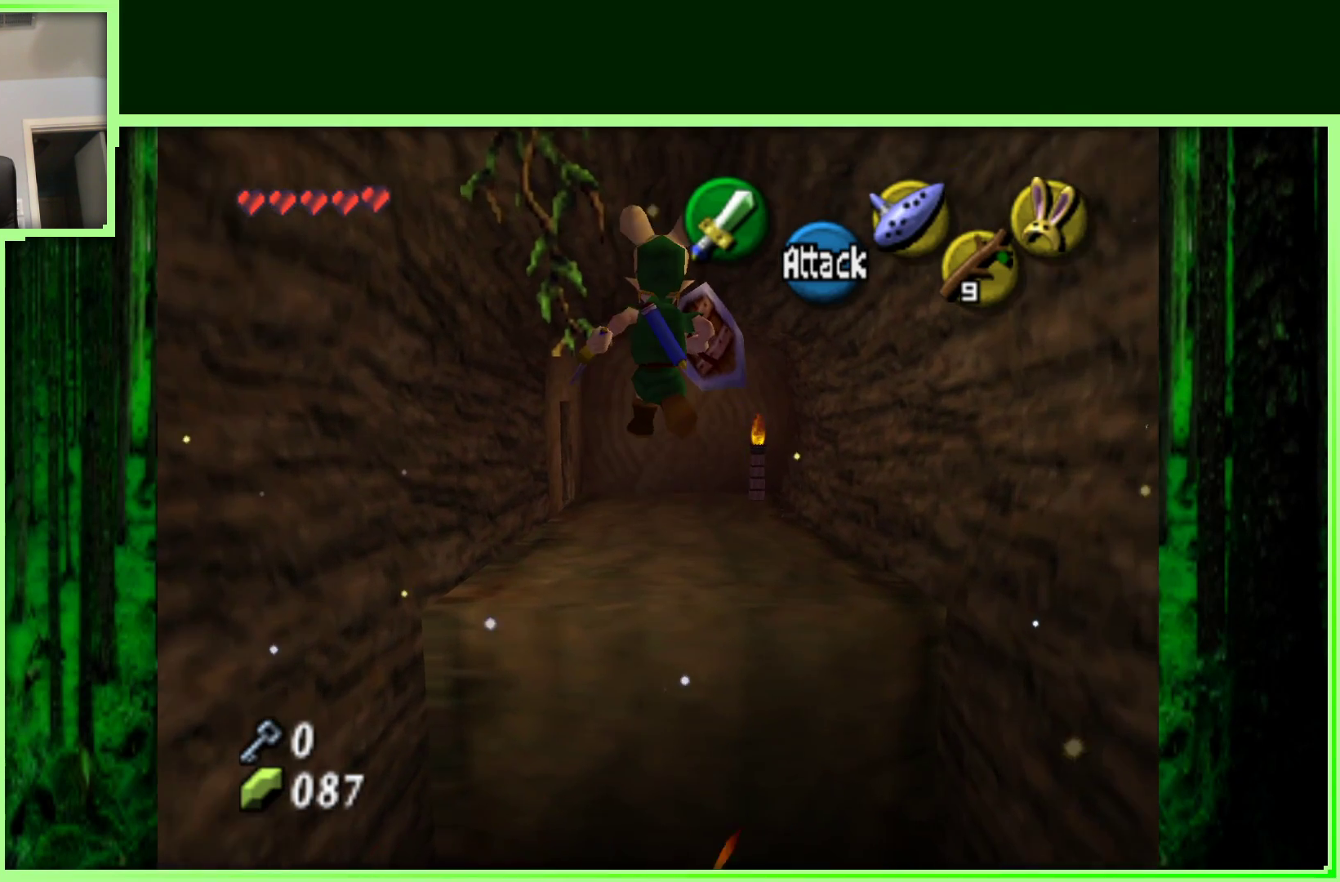
{"buttons": [], "left_stick": "up", "events": [[267, "A", "up"]]}
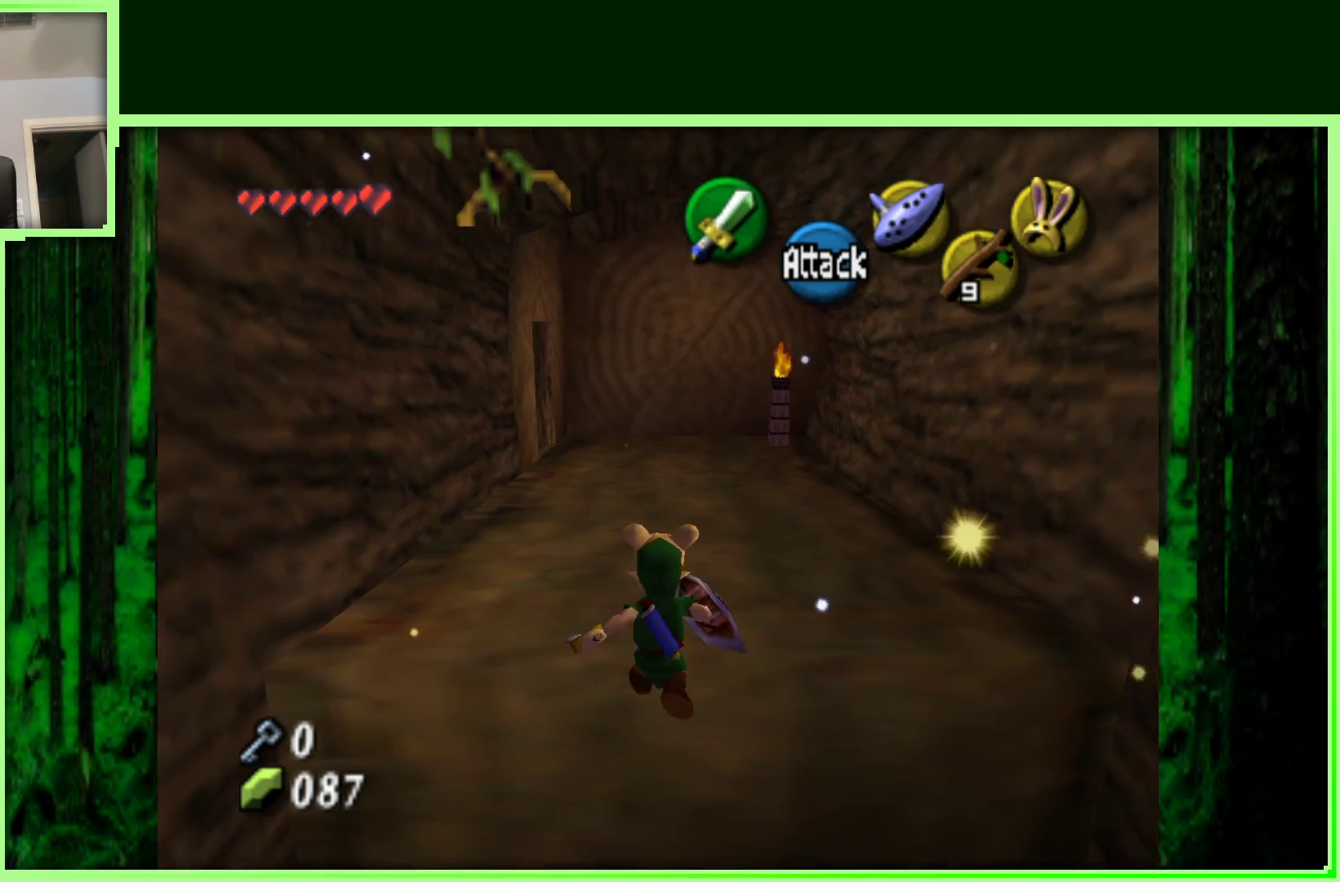
{"buttons": [], "left_stick": "up", "events": []}
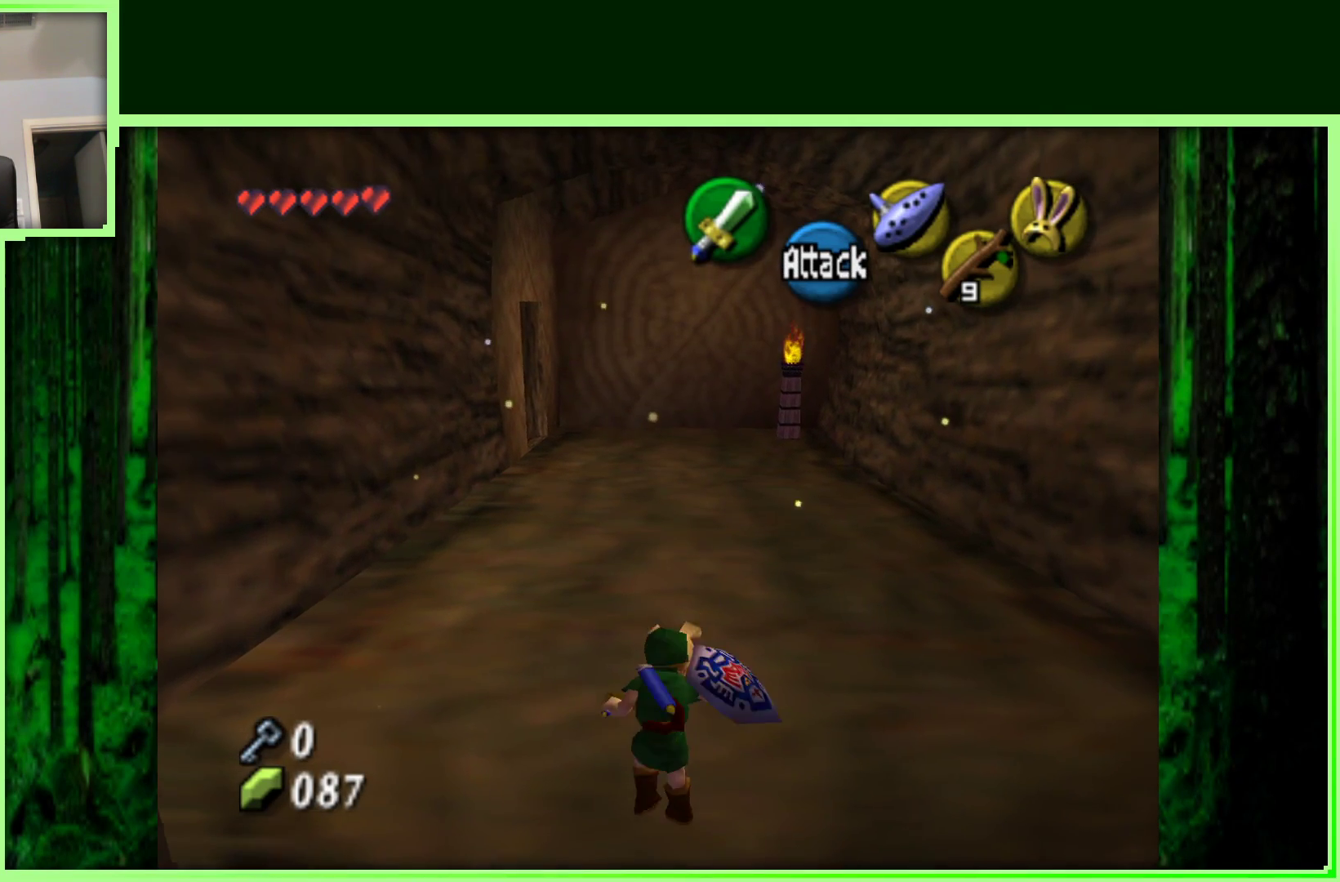
{"buttons": [], "left_stick": "up", "events": []}
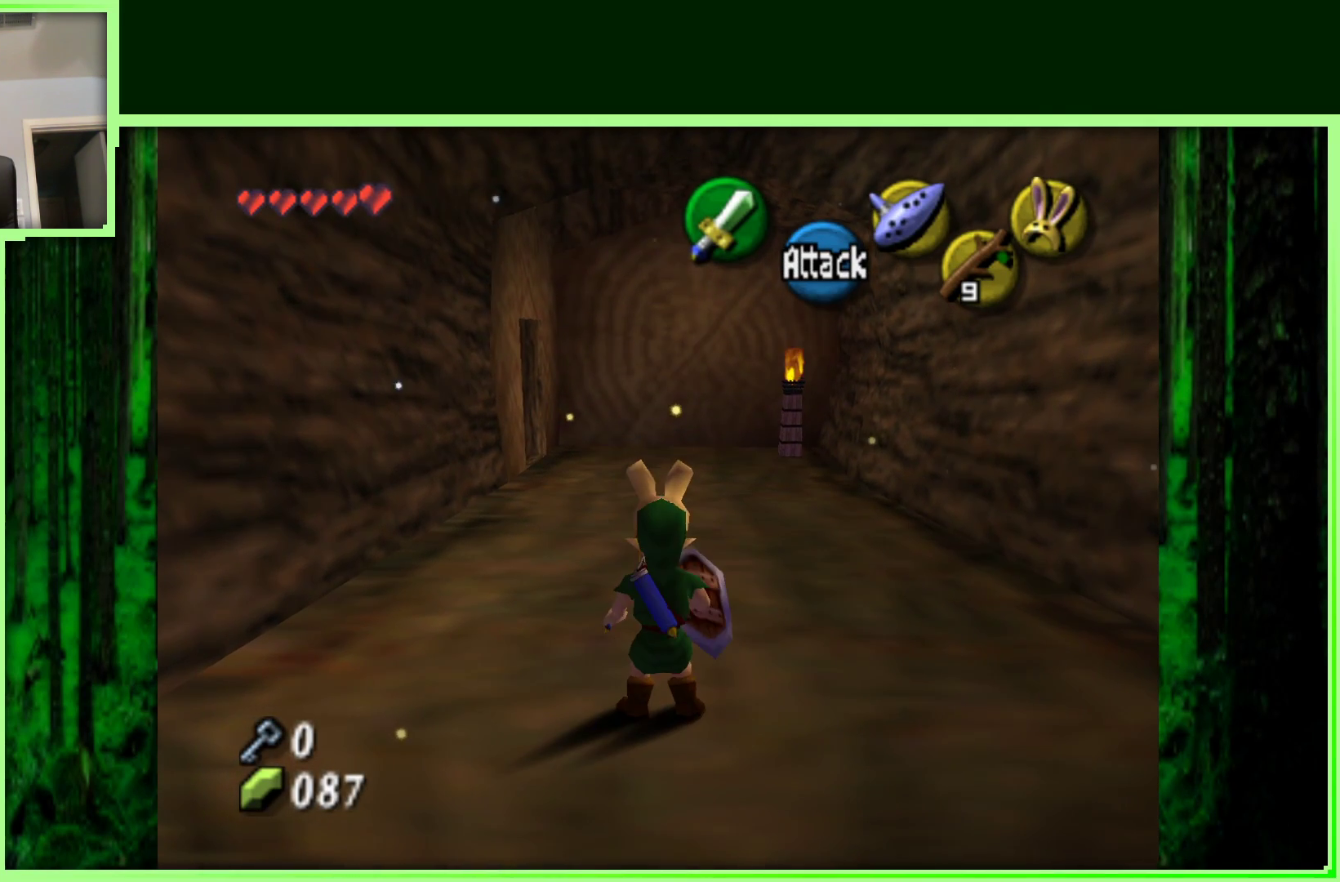
{"buttons": [], "left_stick": "up", "events": [[200, "A", "down"], [400, "A", "up"]]}
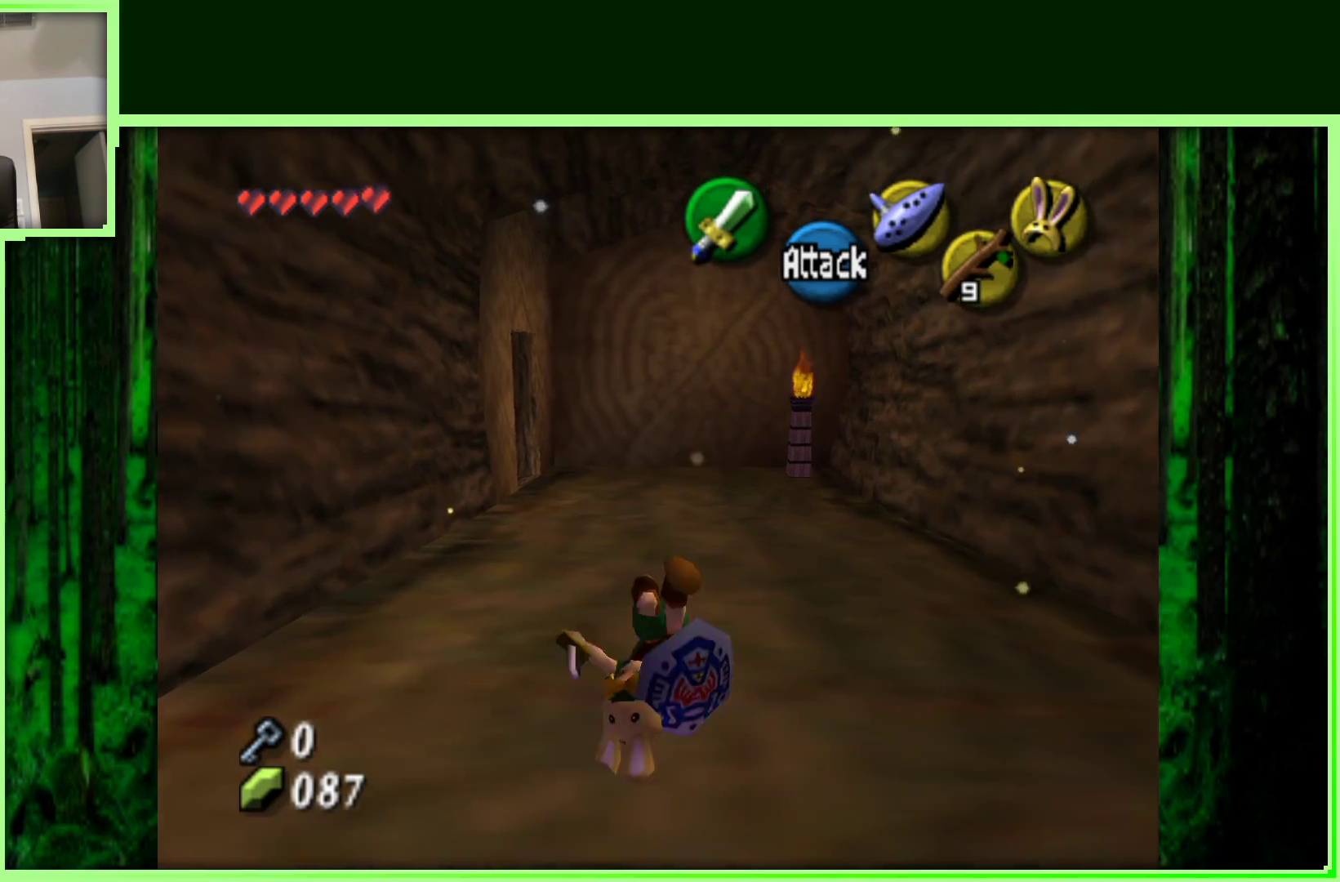
{"buttons": [], "left_stick": "up", "events": []}
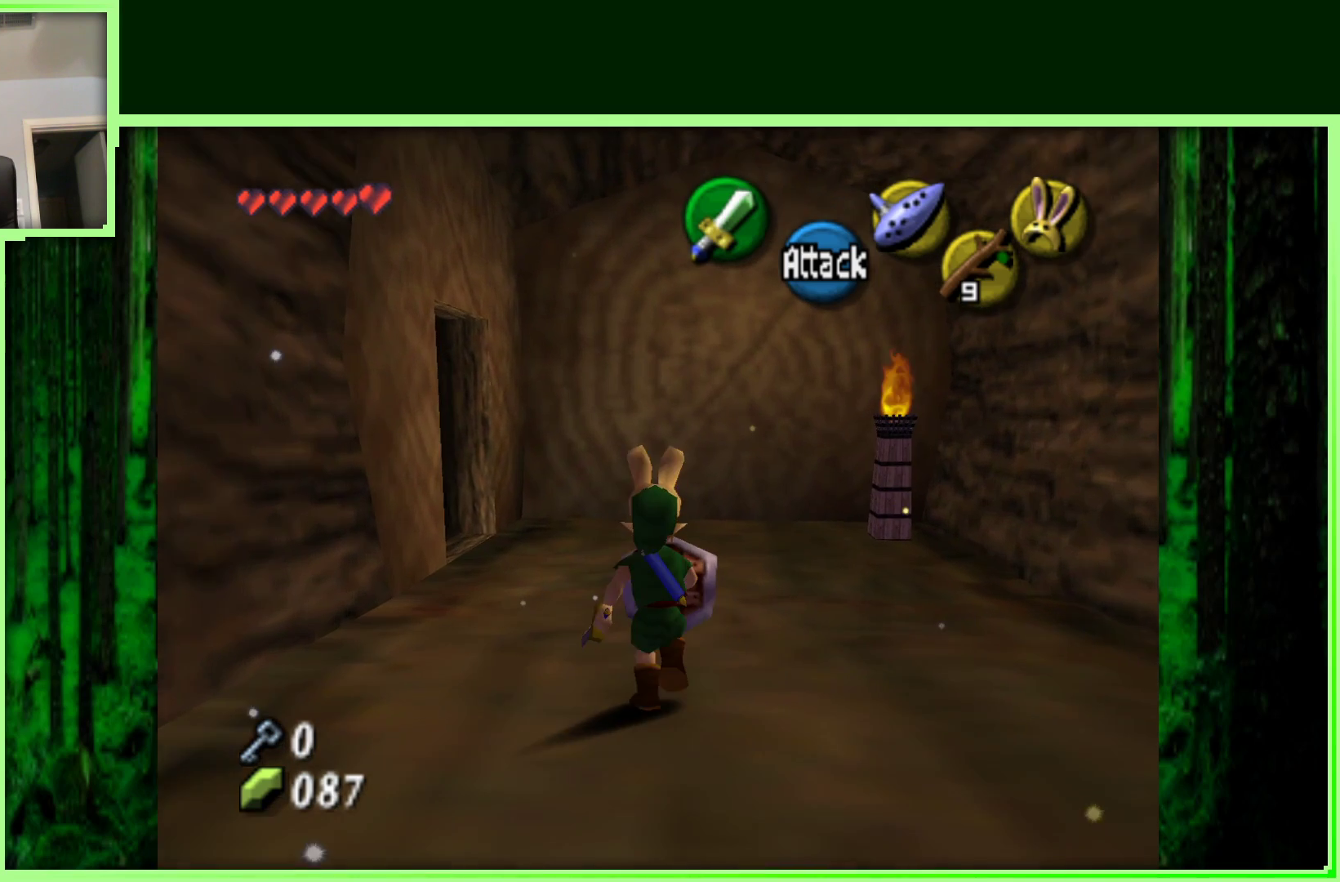
{"buttons": [], "left_stick": "up-left", "events": [[183, "left_stick", "up-left"]]}
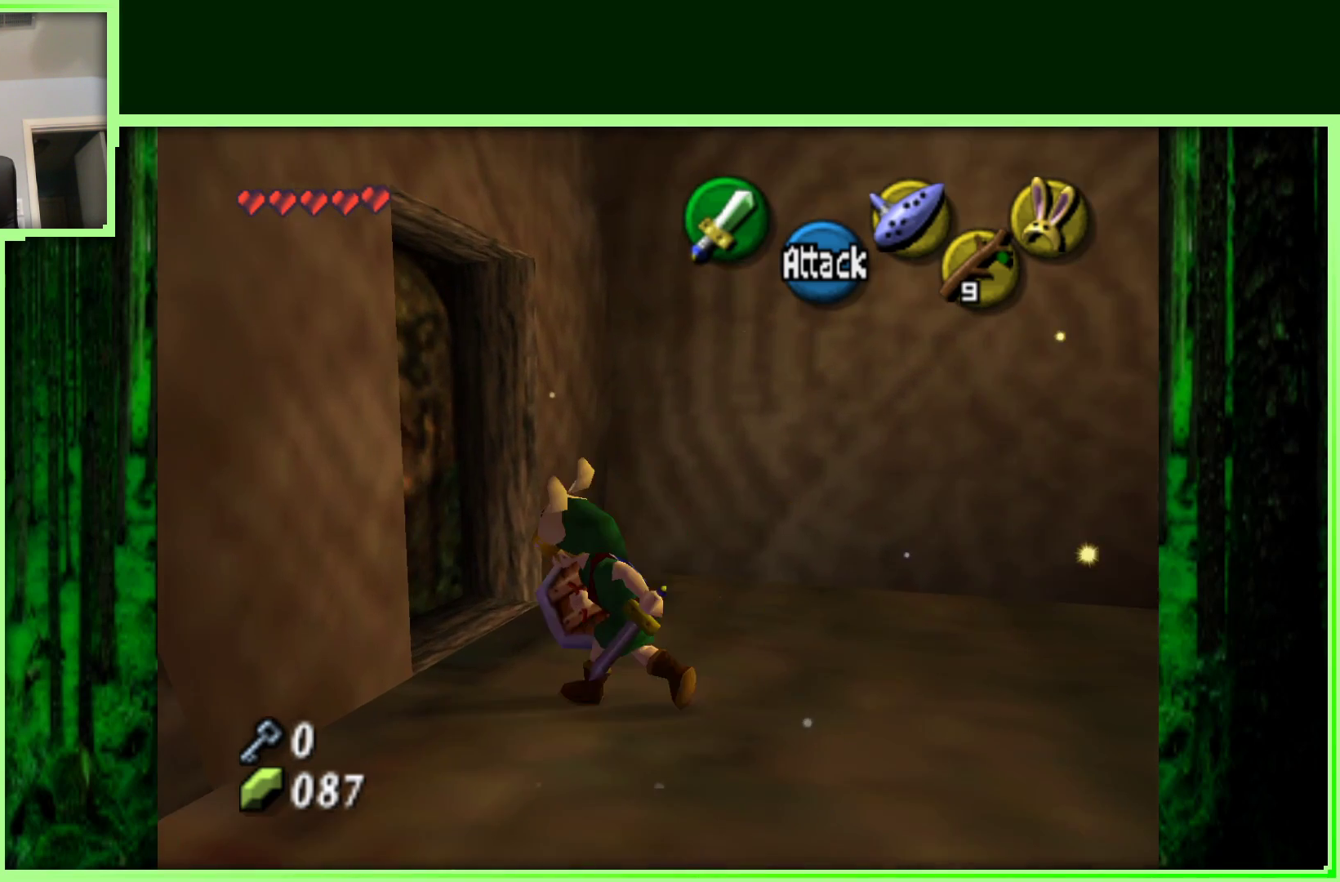
{"buttons": [], "left_stick": "up", "events": [[250, "A", "down"], [250, "left_stick", "up"], [367, "A", "up"]]}
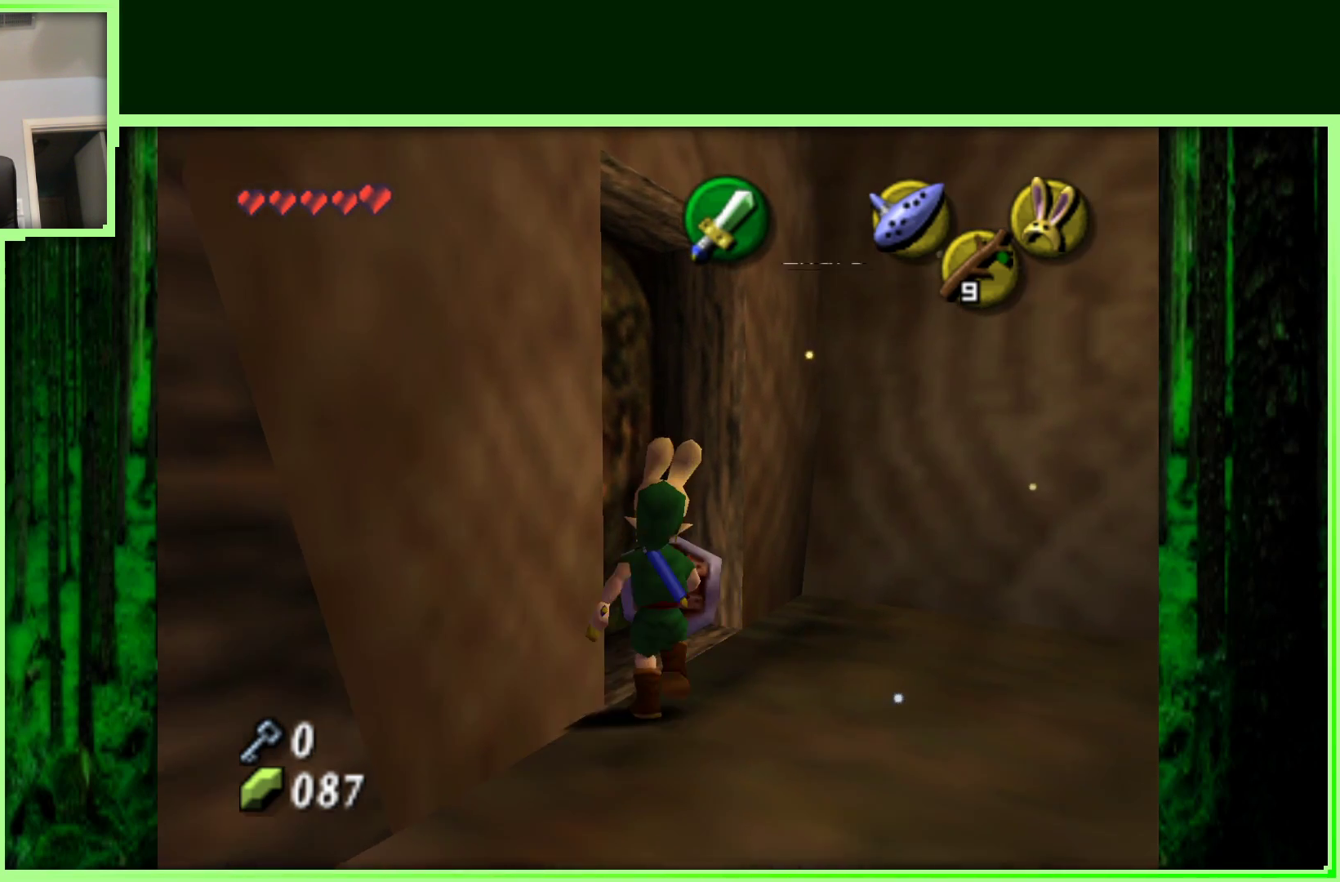
{"buttons": [], "left_stick": "center", "events": [[150, "left_stick", "up-left"], [300, "A", "down"], [500, "A", "up"], [500, "left_stick", "center"]]}
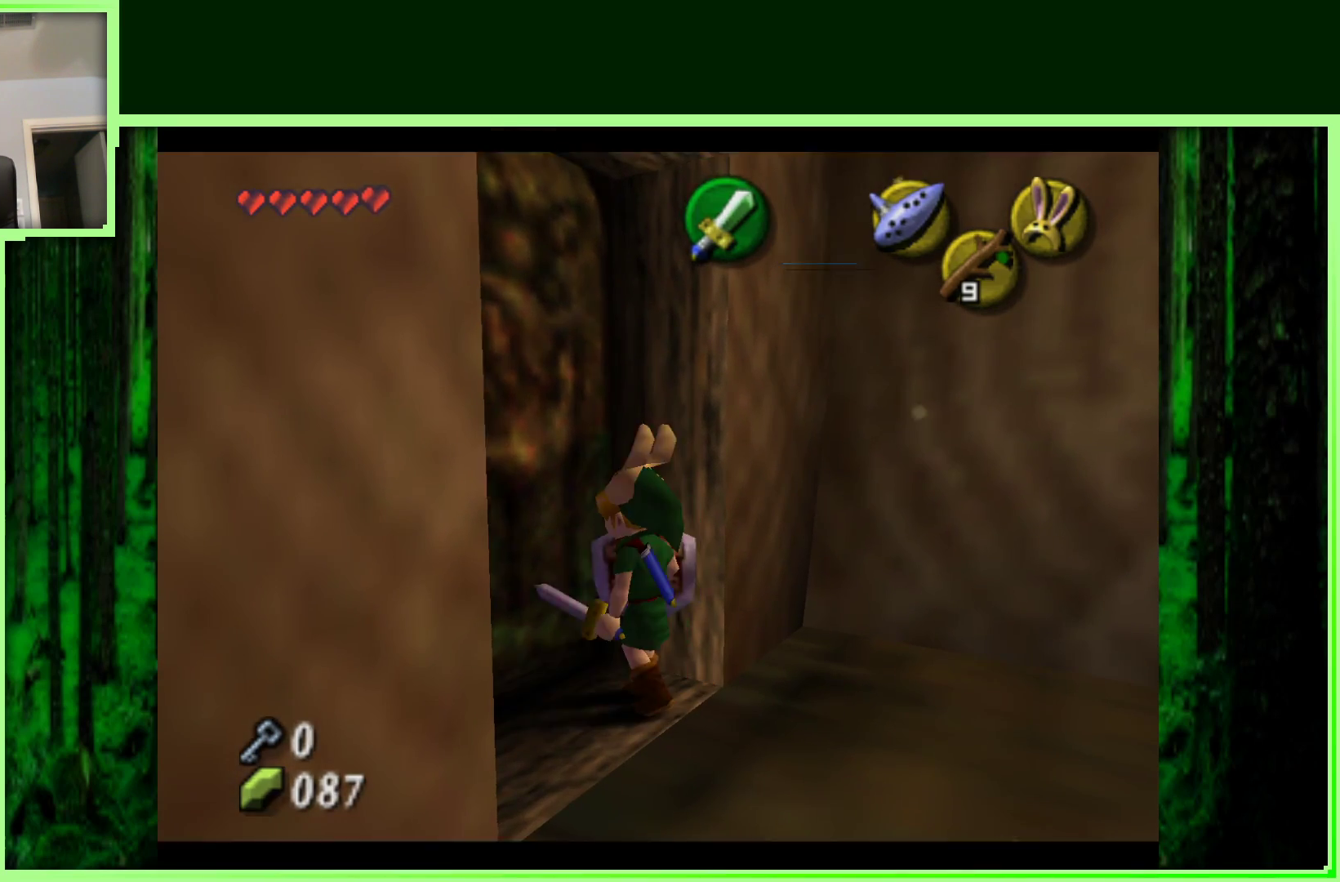
{"buttons": [], "left_stick": "center", "events": []}
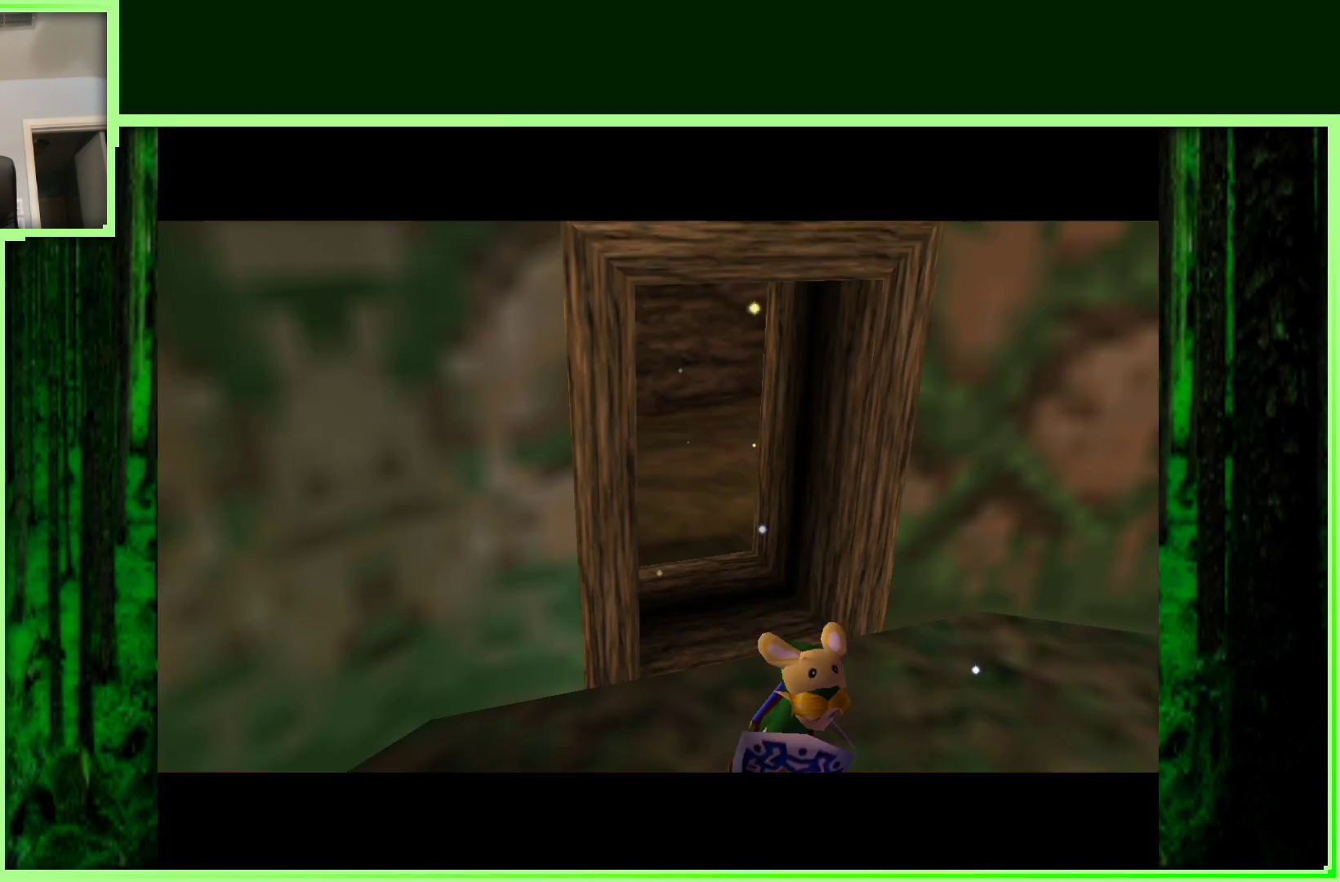
{"buttons": [], "left_stick": "center", "events": []}
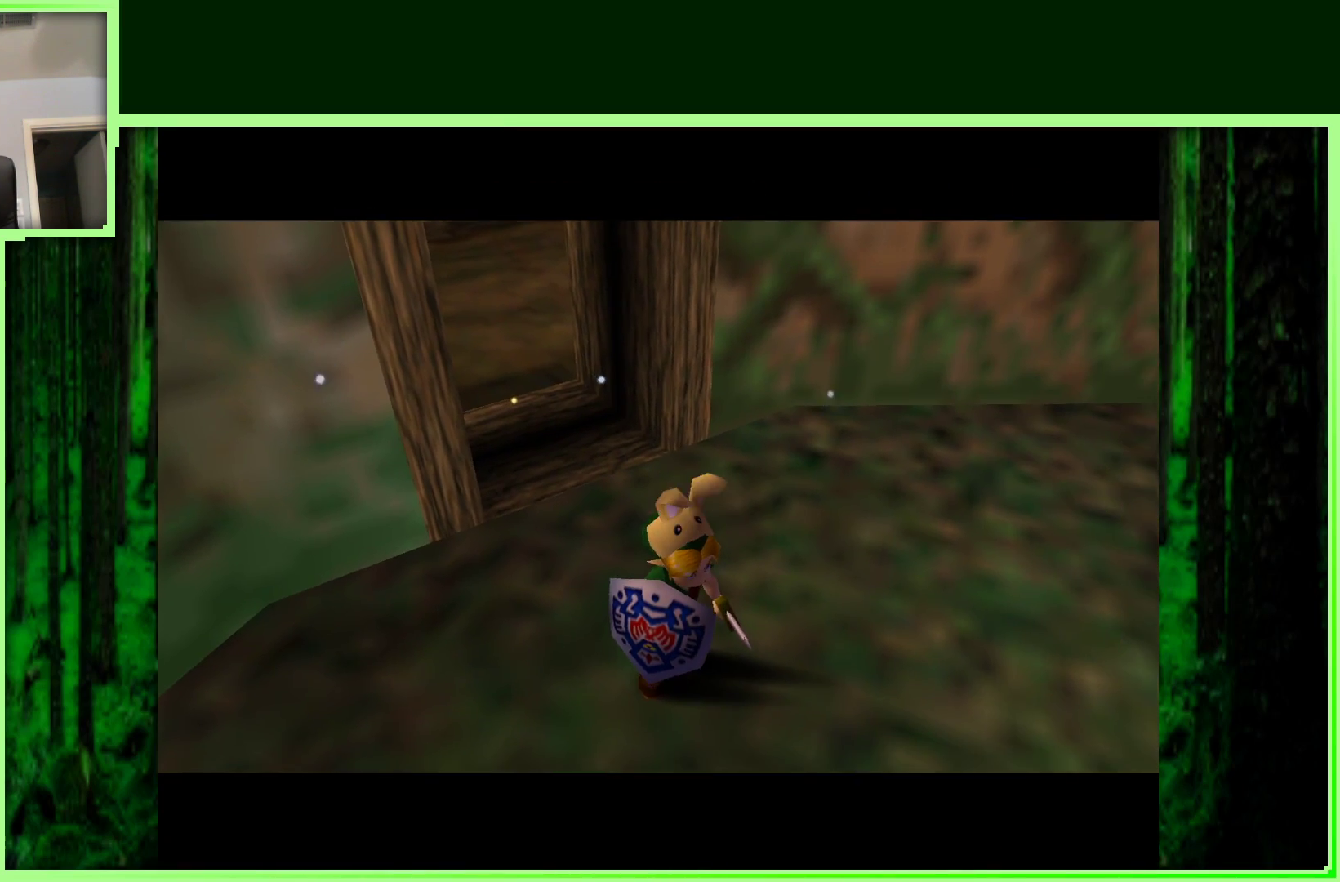
{"buttons": [], "left_stick": "center", "events": []}
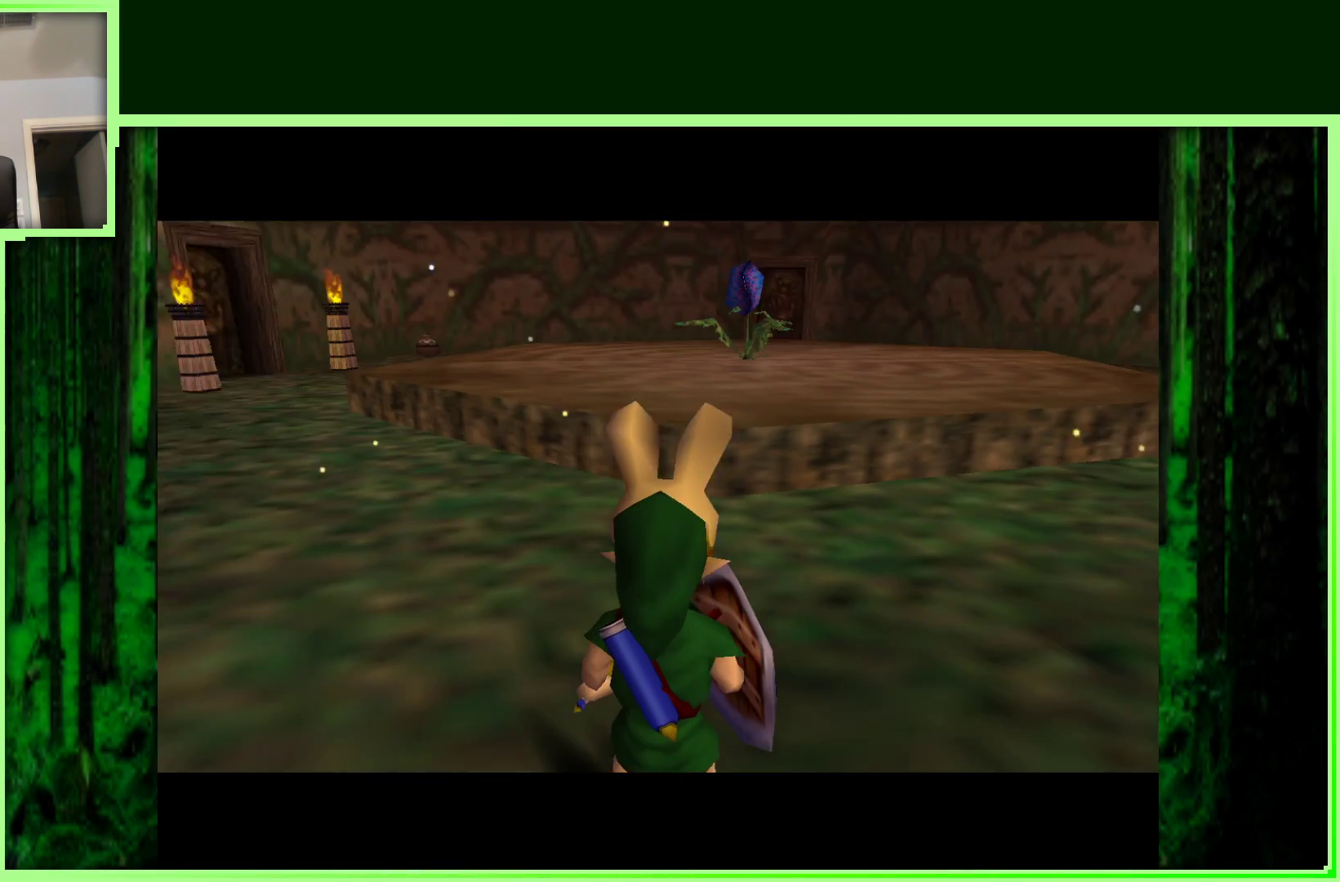
{"buttons": [], "left_stick": "up-right", "events": [[83, "left_stick", "up"], [450, "left_stick", "up-right"]]}
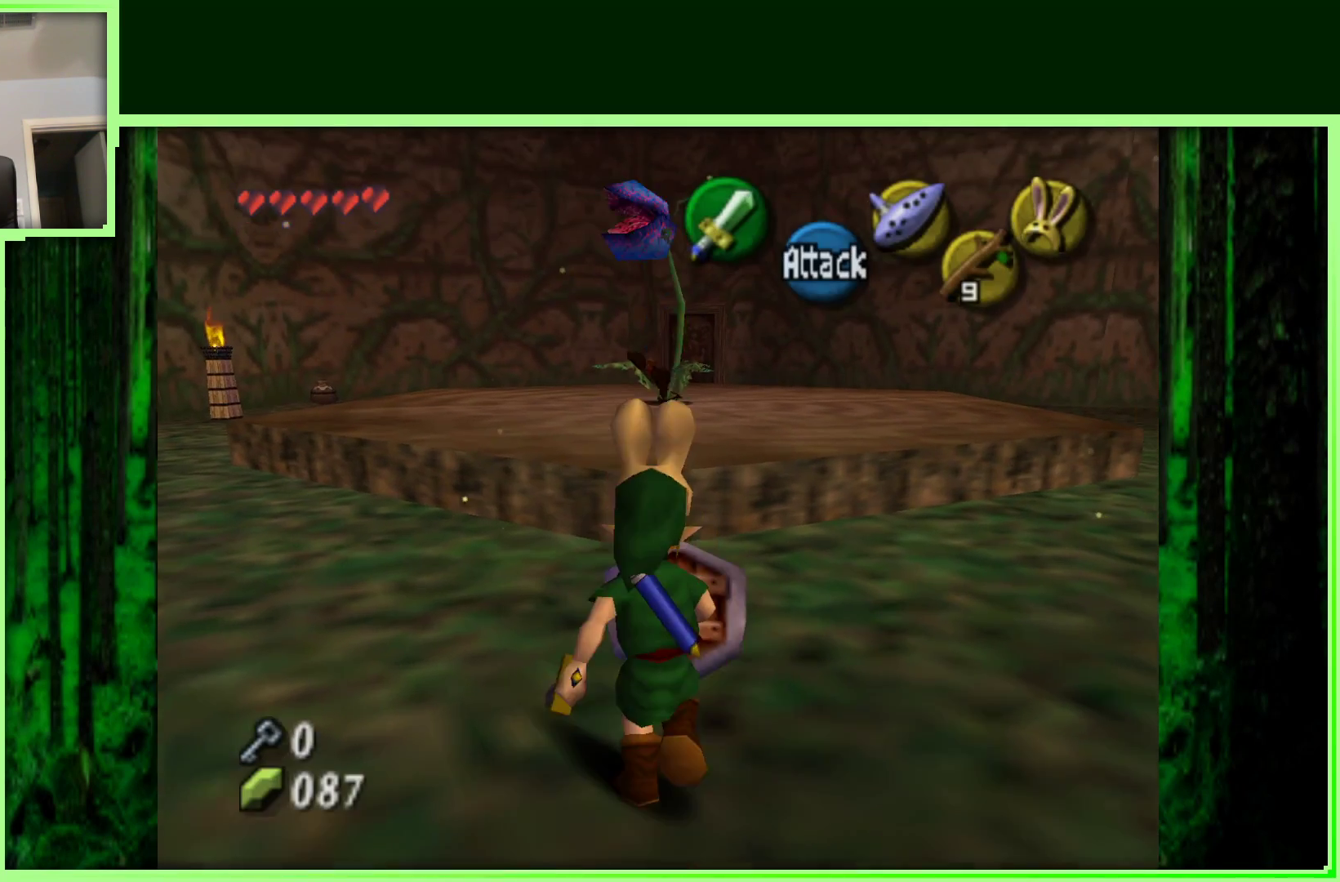
{"buttons": [], "left_stick": "up-right", "events": []}
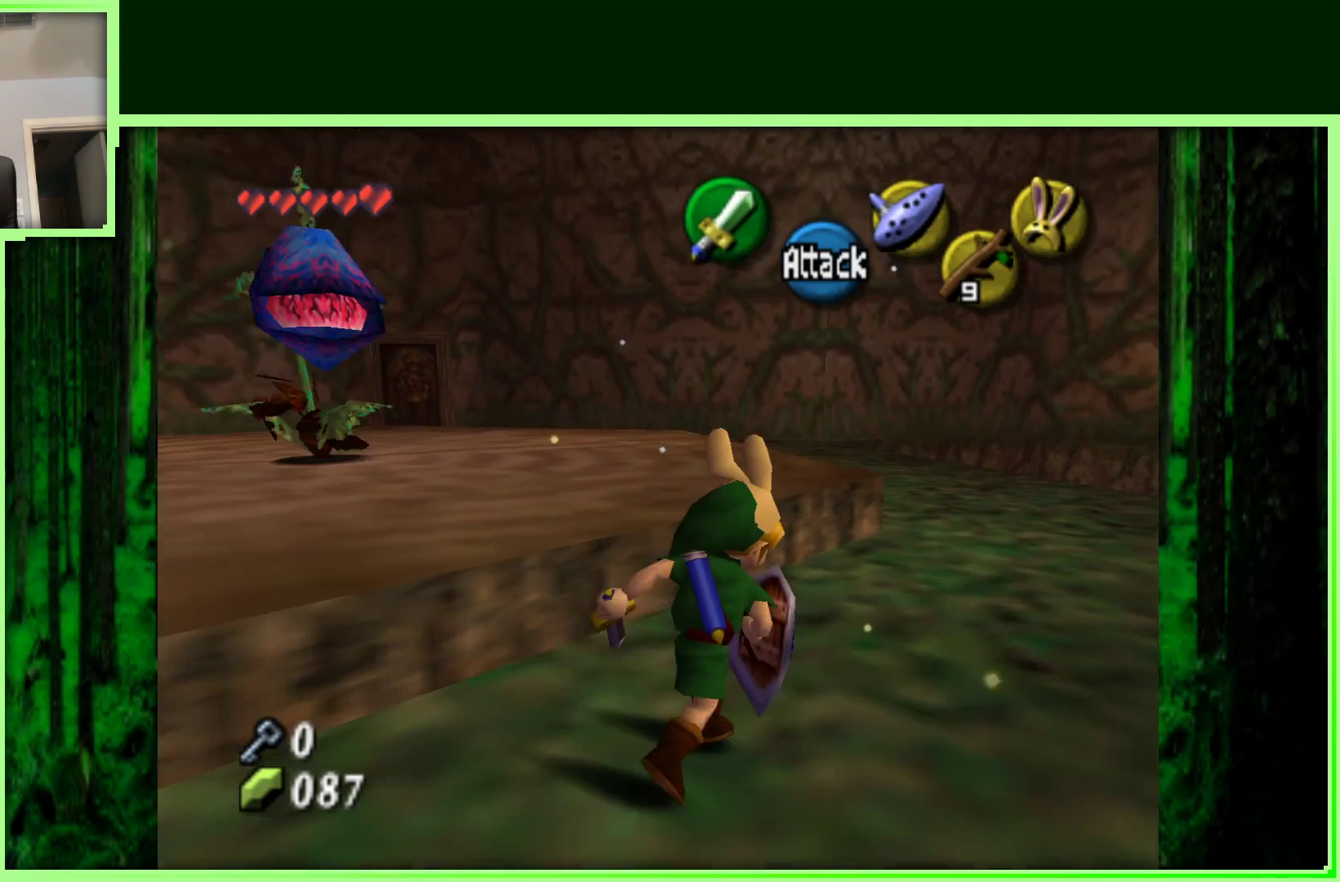
{"buttons": [], "left_stick": "up", "events": [[350, "left_stick", "up"]]}
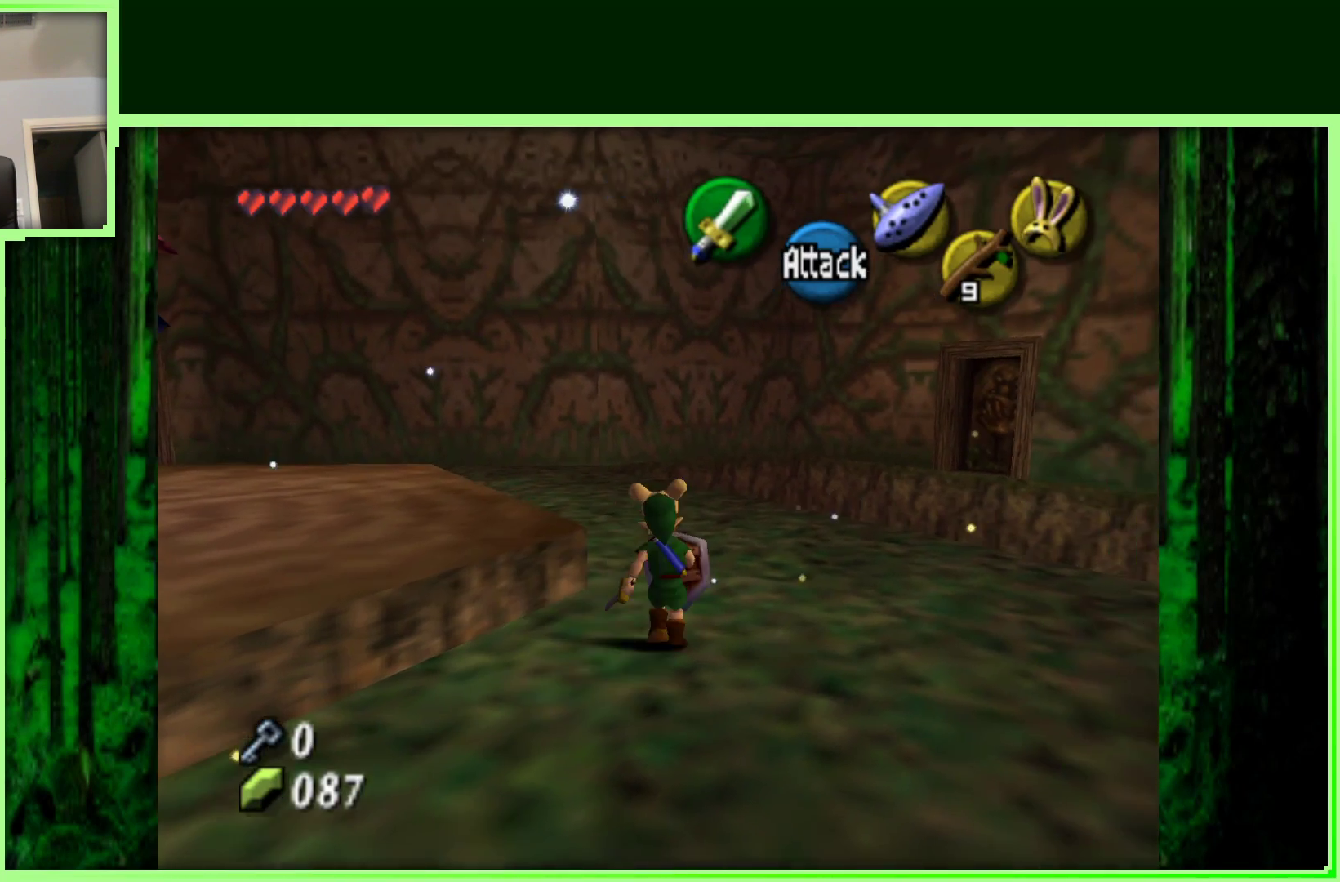
{"buttons": [], "left_stick": "up-right", "events": [[483, "left_stick", "up-right"]]}
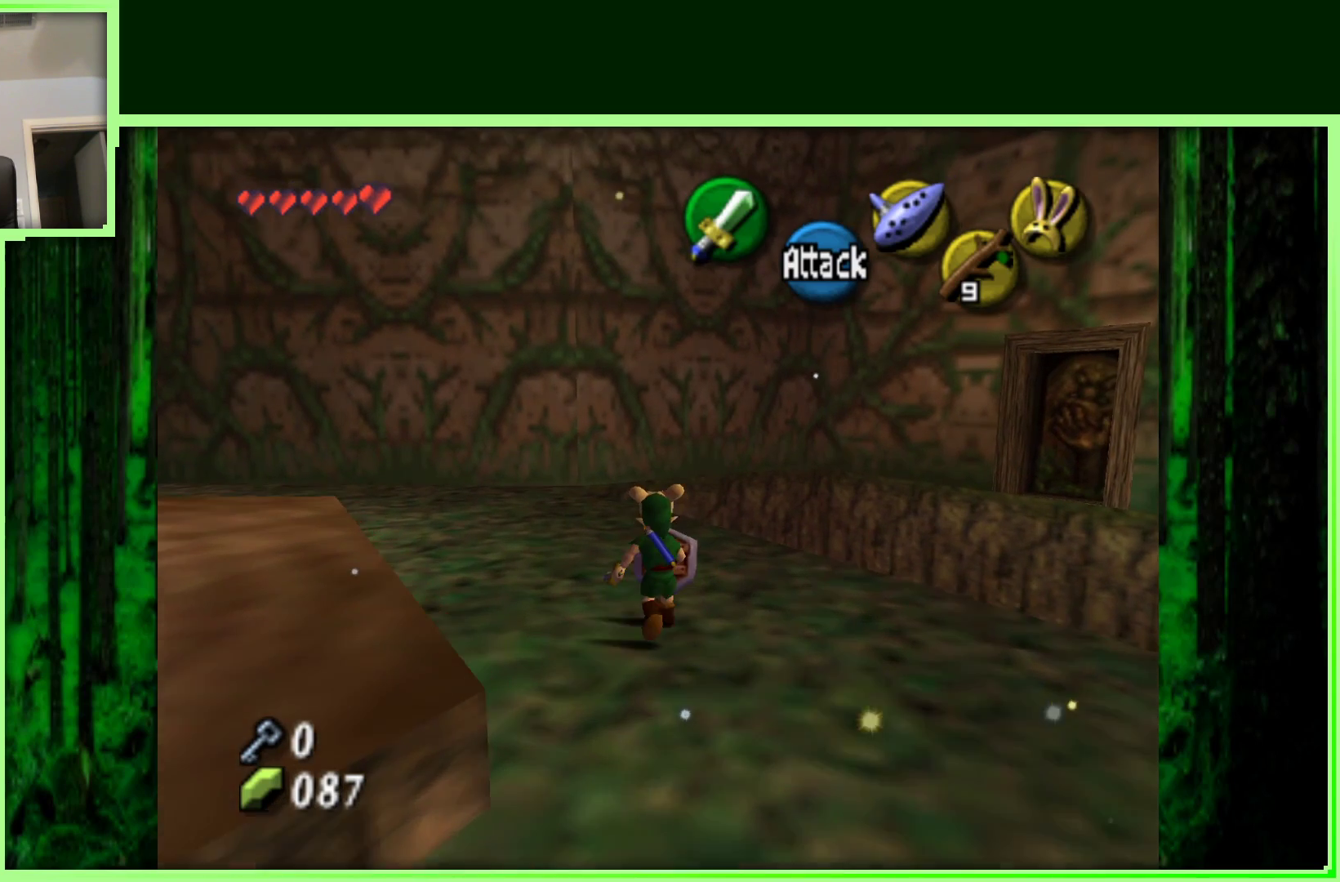
{"buttons": [], "left_stick": "center", "events": [[50, "left_stick", "right"], [117, "left_stick", "center"], [333, "Z", "down"], [500, "Z", "up"]]}
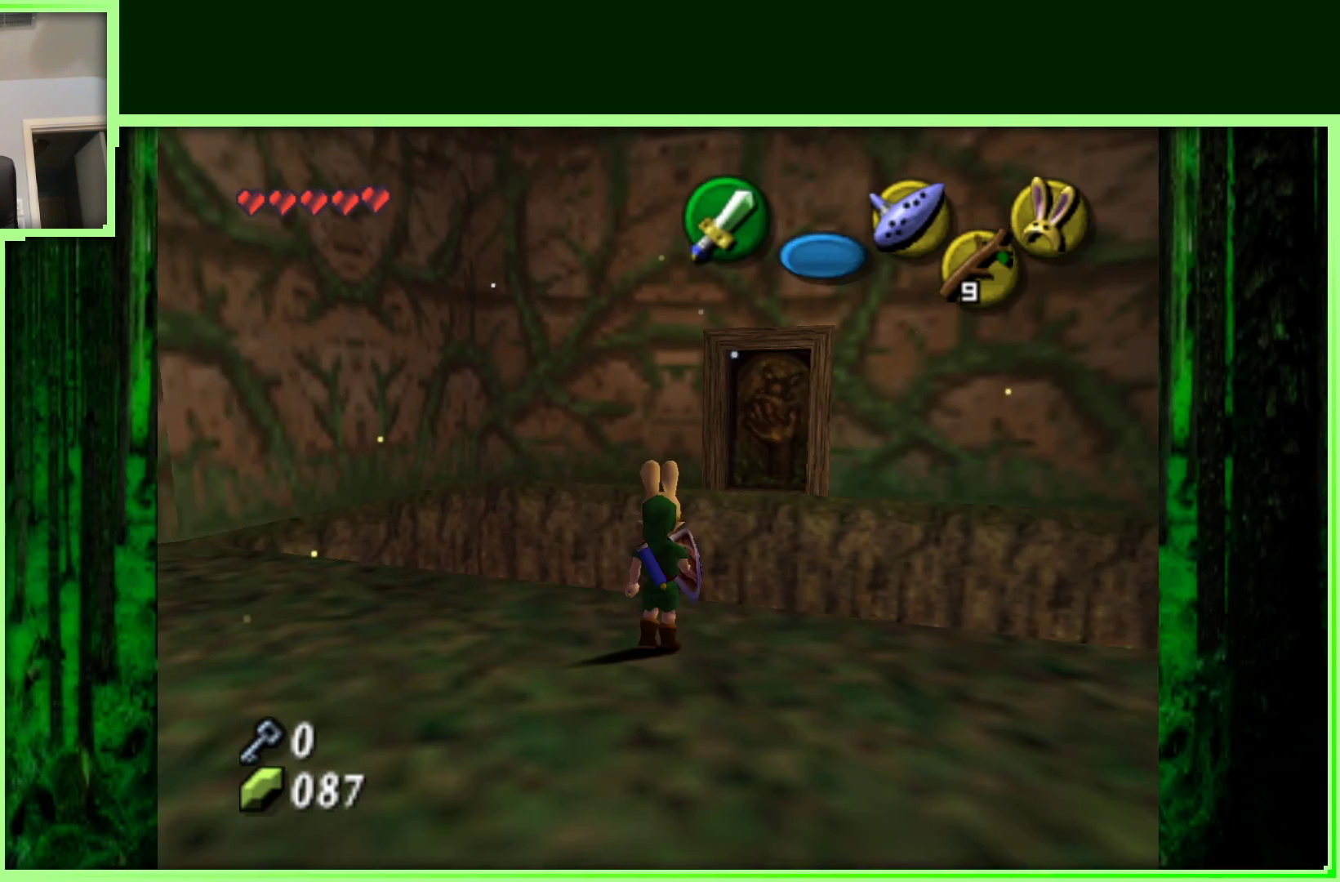
{"buttons": [], "left_stick": "center", "events": []}
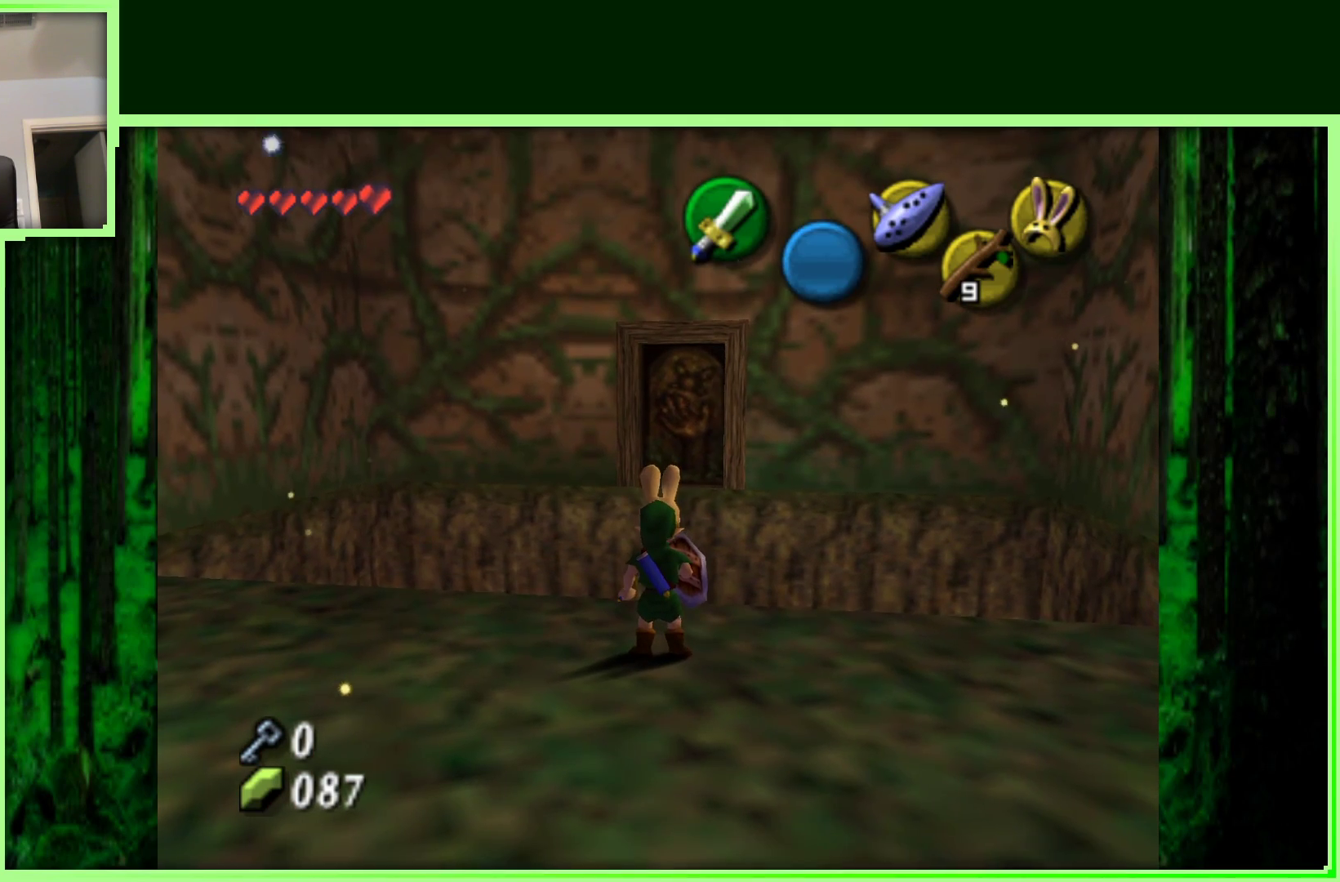
{"buttons": ["A"], "left_stick": "up", "events": [[83, "left_stick", "up"], [217, "A", "down"]]}